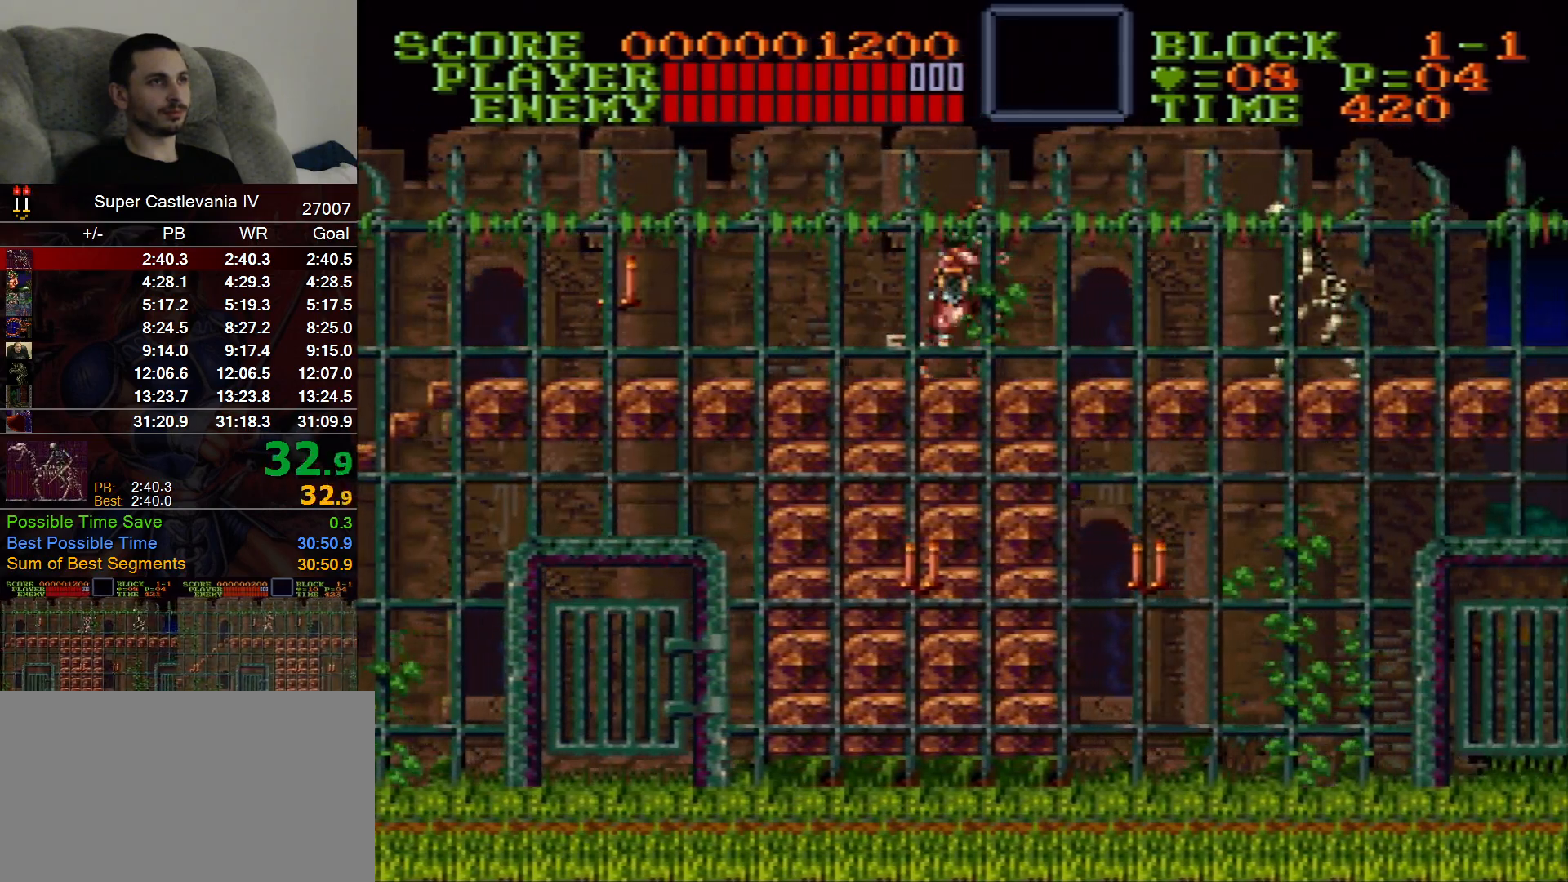
Gameplay with a controller (Nintendo layout); each line is a JSON object with the inputs held at the frame after it (dt_ms = milliseconds from this image to that frame). "events" lists button and stick changes between this image and that frame as [ms after this image, input, new state], when the widget could be followed in between. Not read: L1 L3 R1 R3 Y.
{"dt_ms": 1000, "buttons": ["DPAD_RIGHT"], "events": [[300, "B", "down"], [483, "DPAD_DOWN", "down"], [500, "DPAD_RIGHT", "up"], [933, "DPAD_DOWN", "up"], [933, "DPAD_RIGHT", "down"], [950, "B", "up"]]}
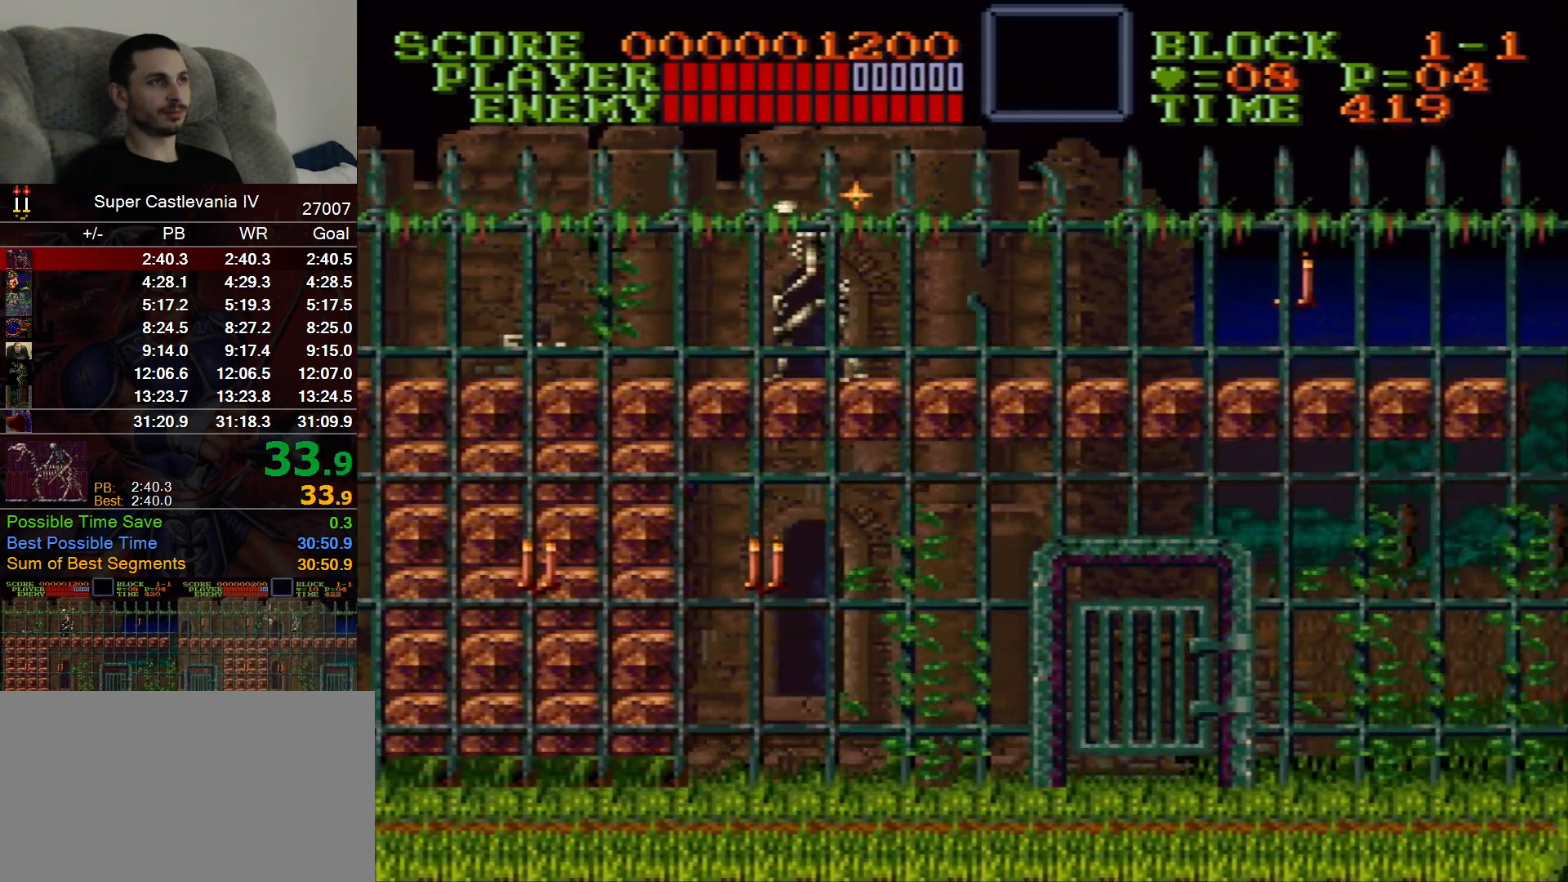
{"dt_ms": 500, "buttons": ["DPAD_RIGHT"], "events": []}
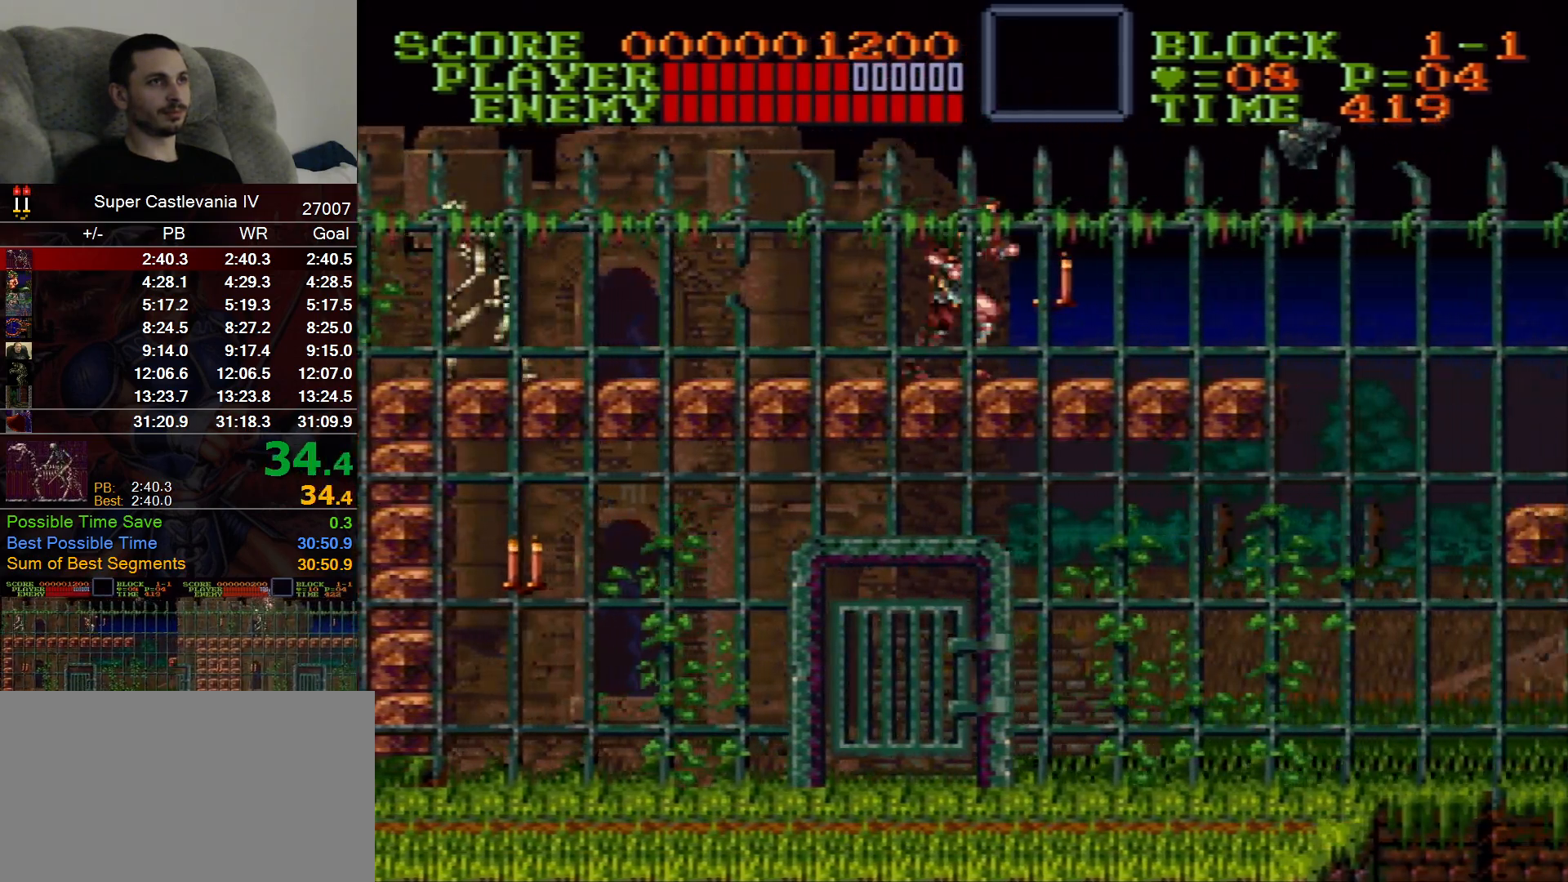
{"dt_ms": 500, "buttons": ["DPAD_RIGHT"], "events": []}
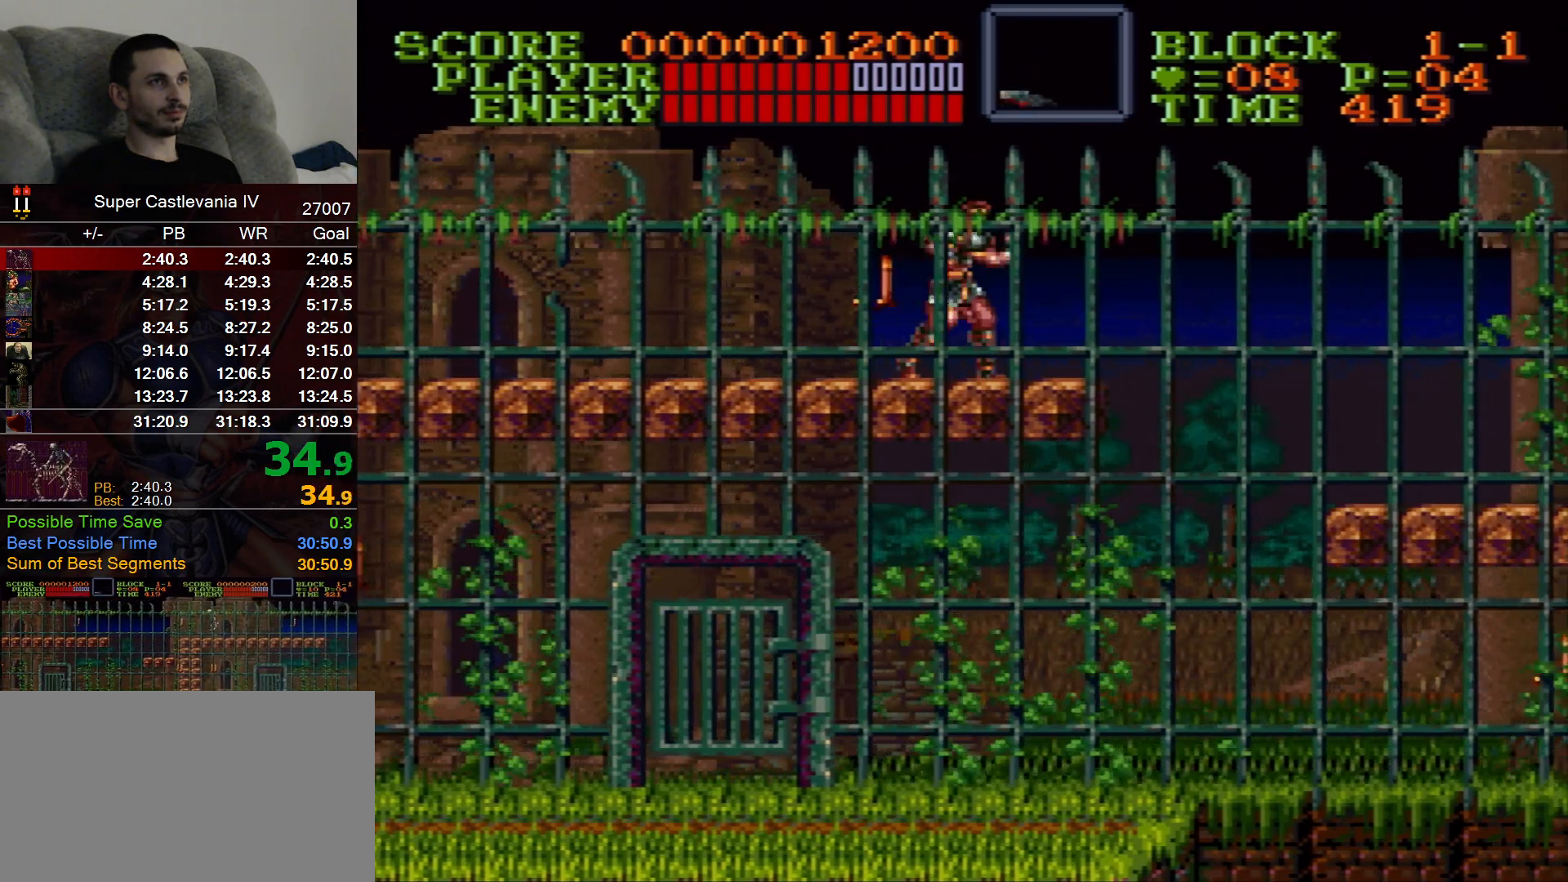
{"dt_ms": 500, "buttons": ["DPAD_RIGHT"], "events": [[150, "B", "down"], [267, "B", "up"]]}
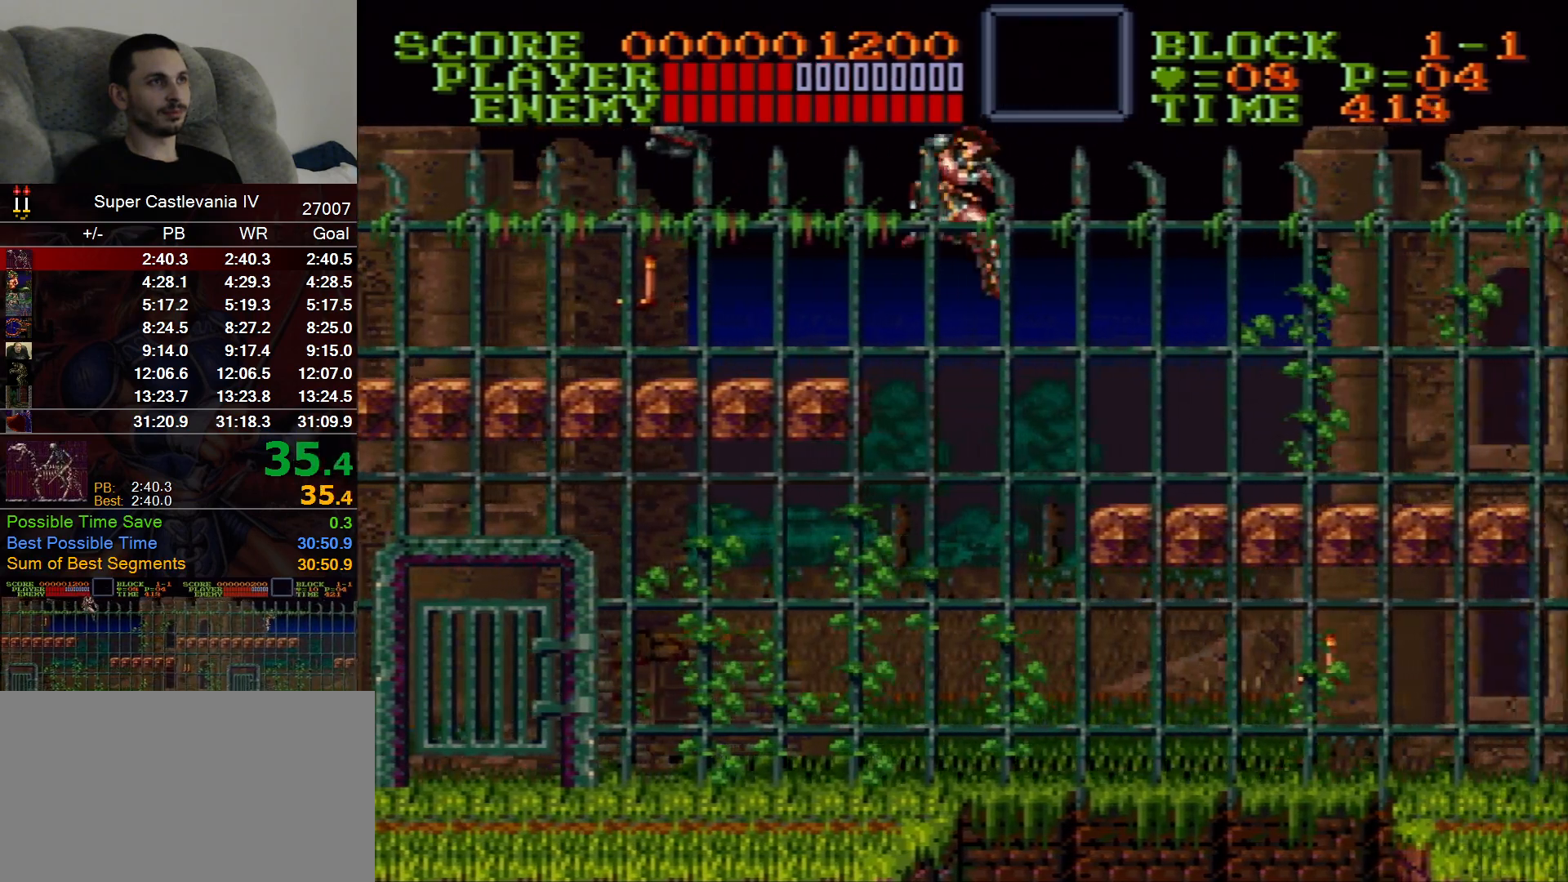
{"dt_ms": 500, "buttons": ["DPAD_RIGHT"], "events": []}
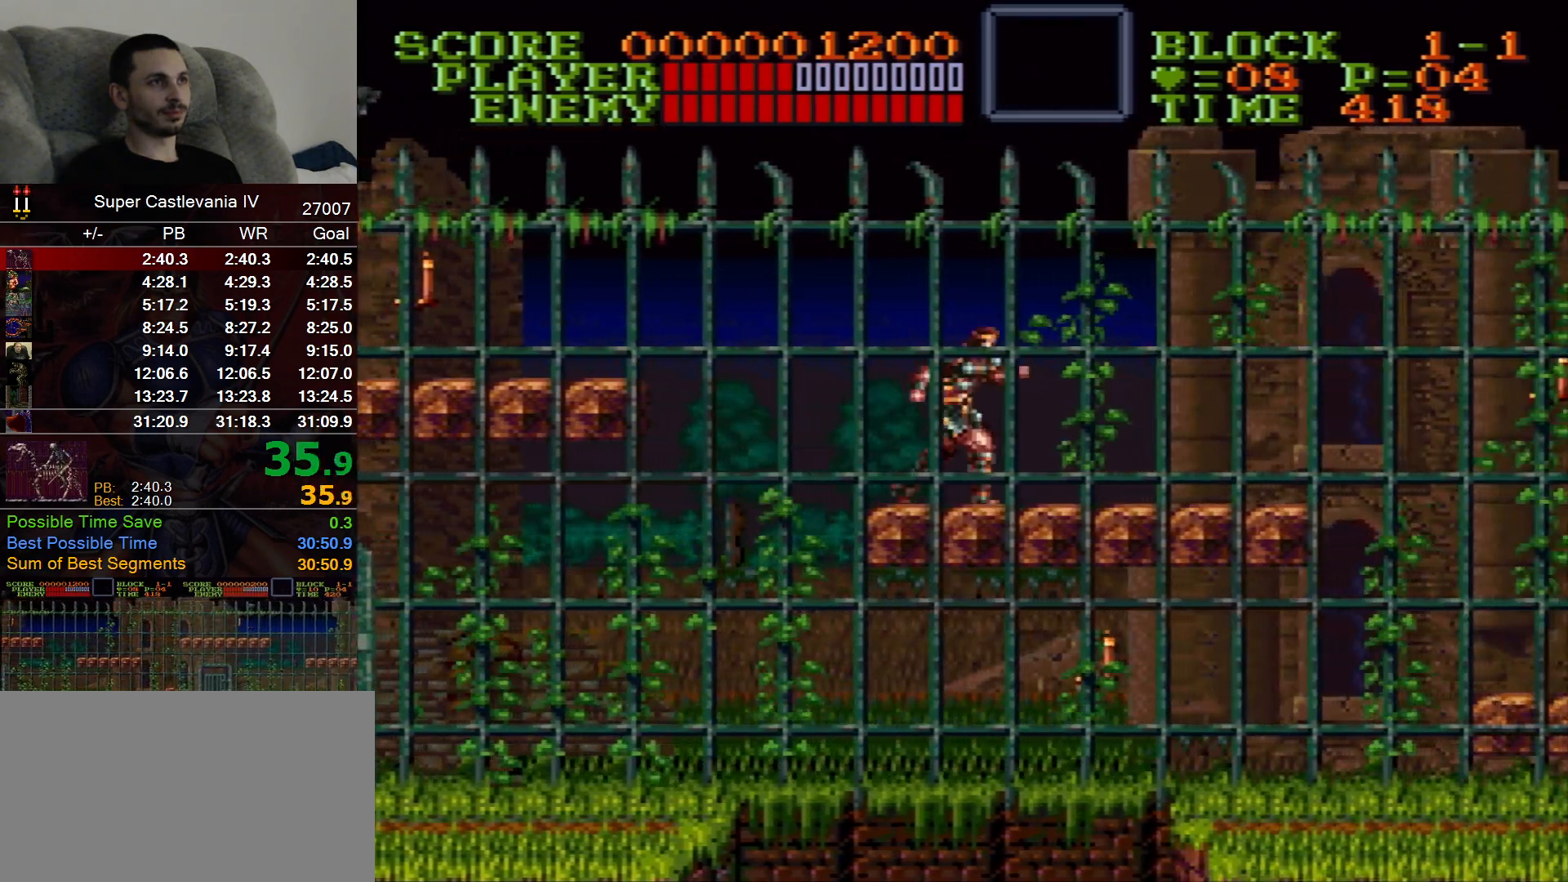
{"dt_ms": 500, "buttons": ["DPAD_RIGHT"], "events": []}
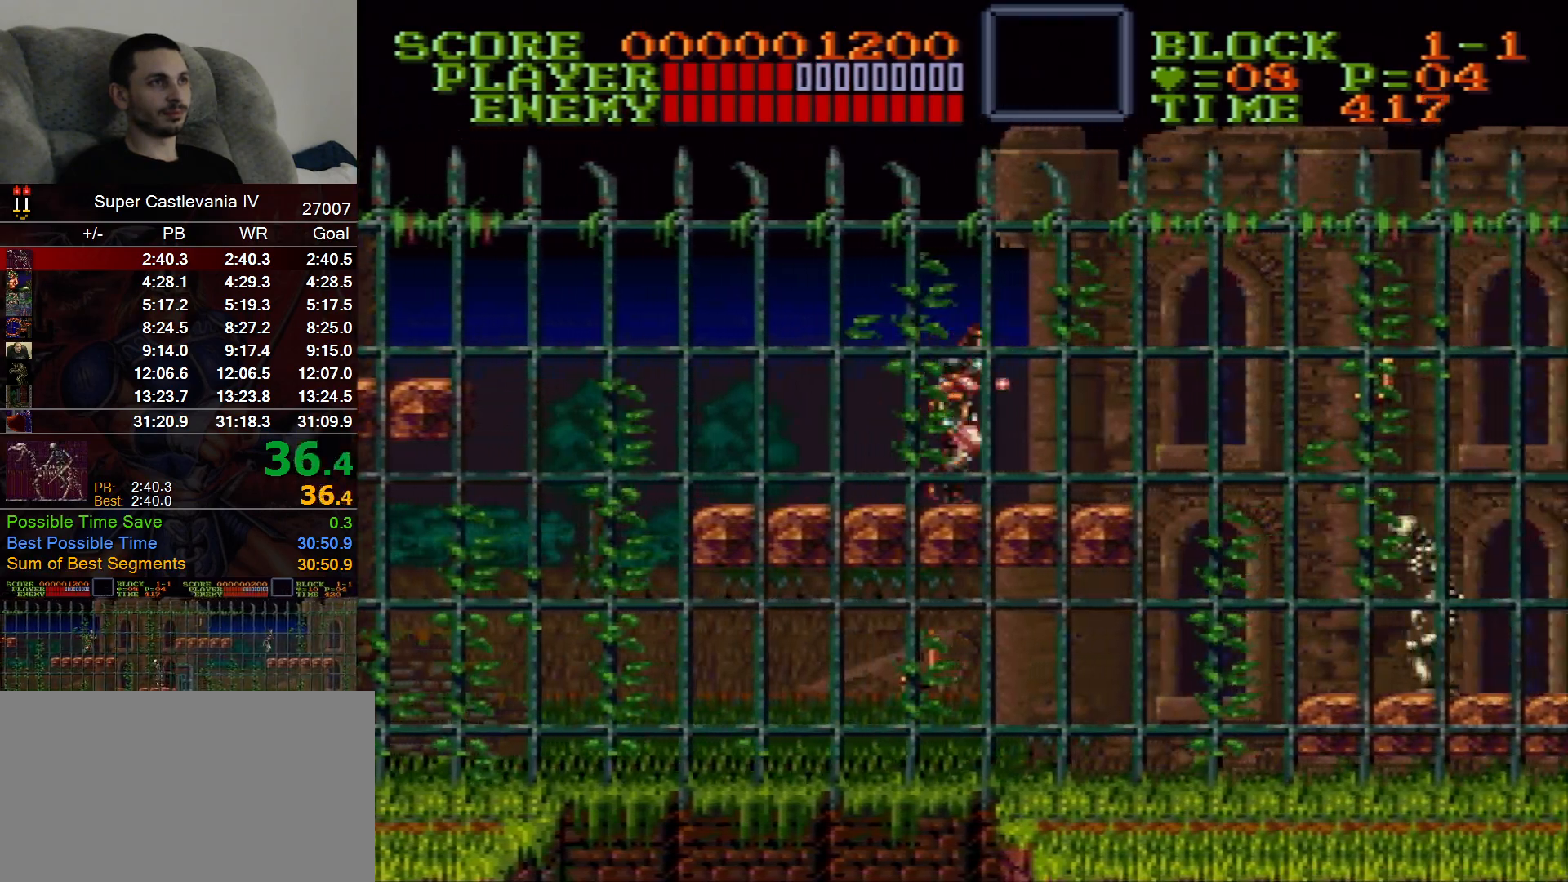
{"dt_ms": 500, "buttons": ["DPAD_RIGHT"], "events": []}
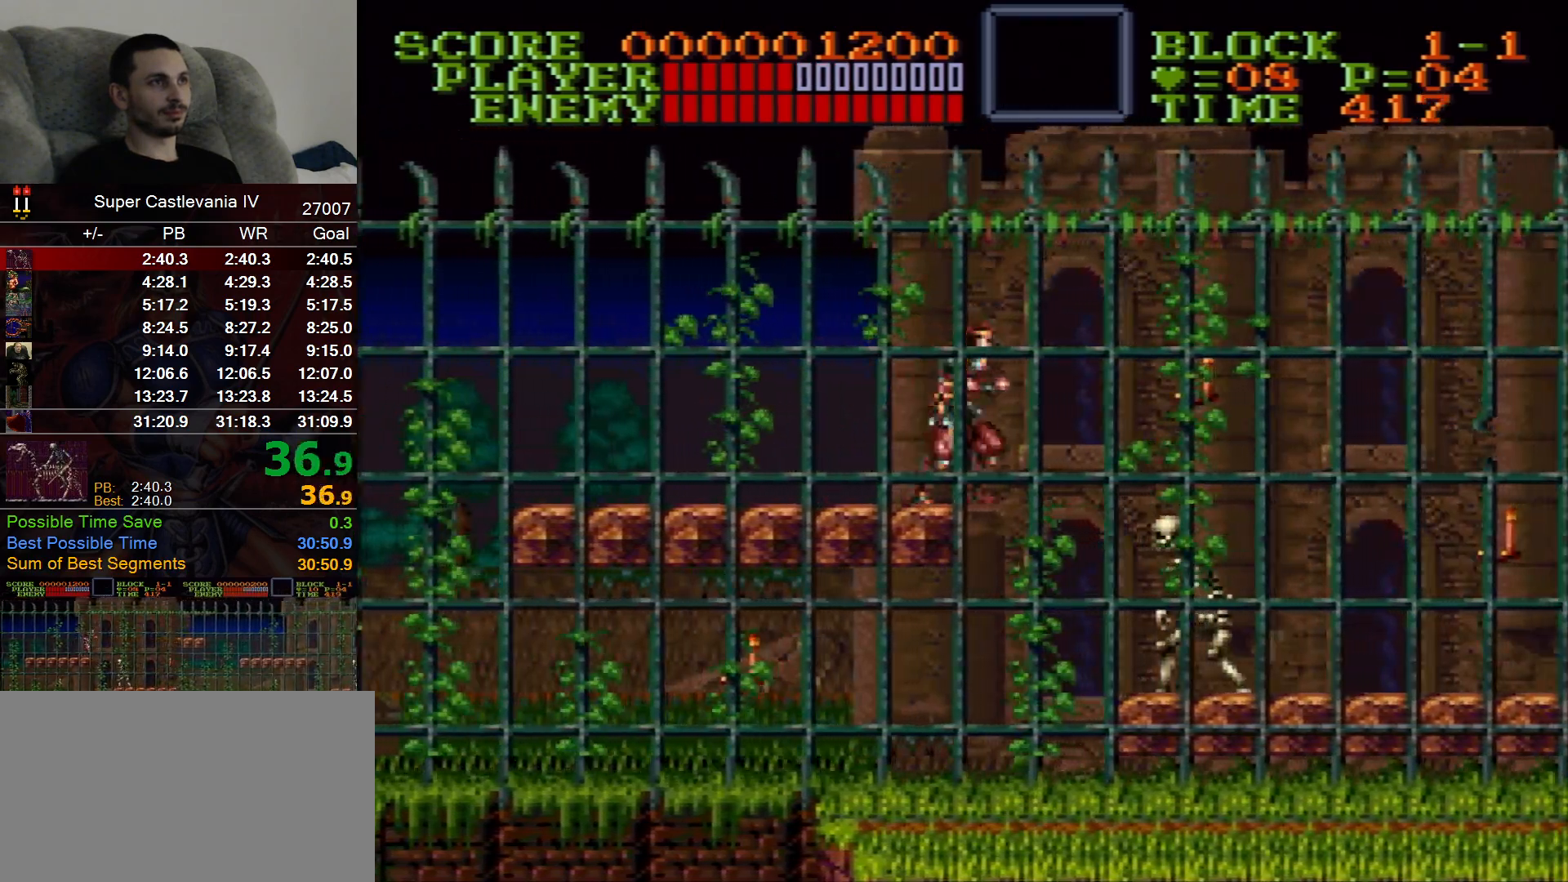
{"dt_ms": 1000, "buttons": ["DPAD_RIGHT"]}
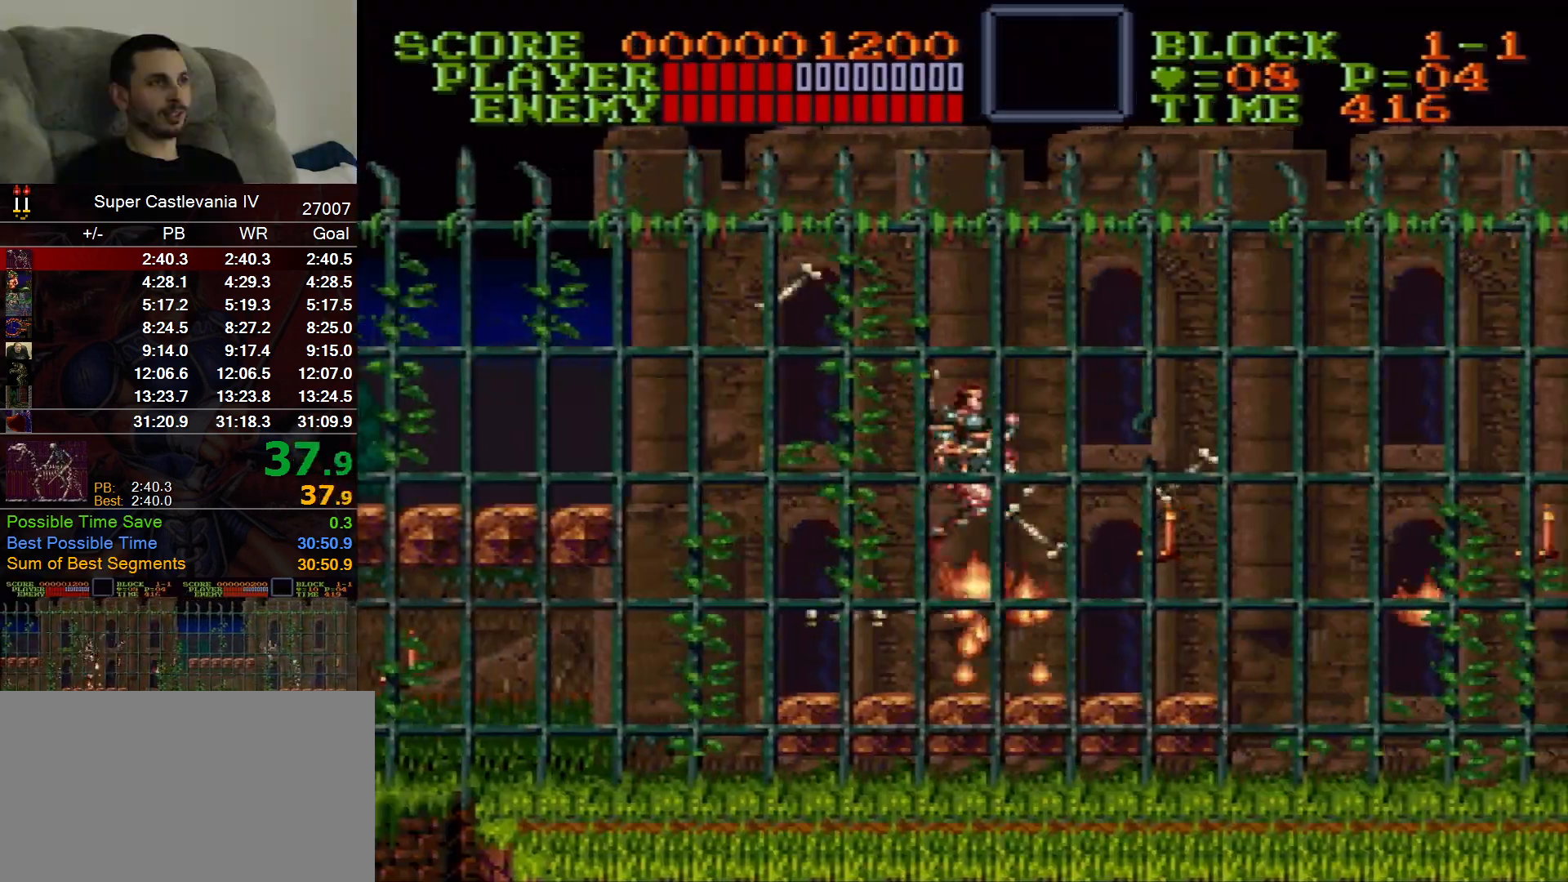
{"dt_ms": 500, "buttons": ["DPAD_RIGHT"], "events": []}
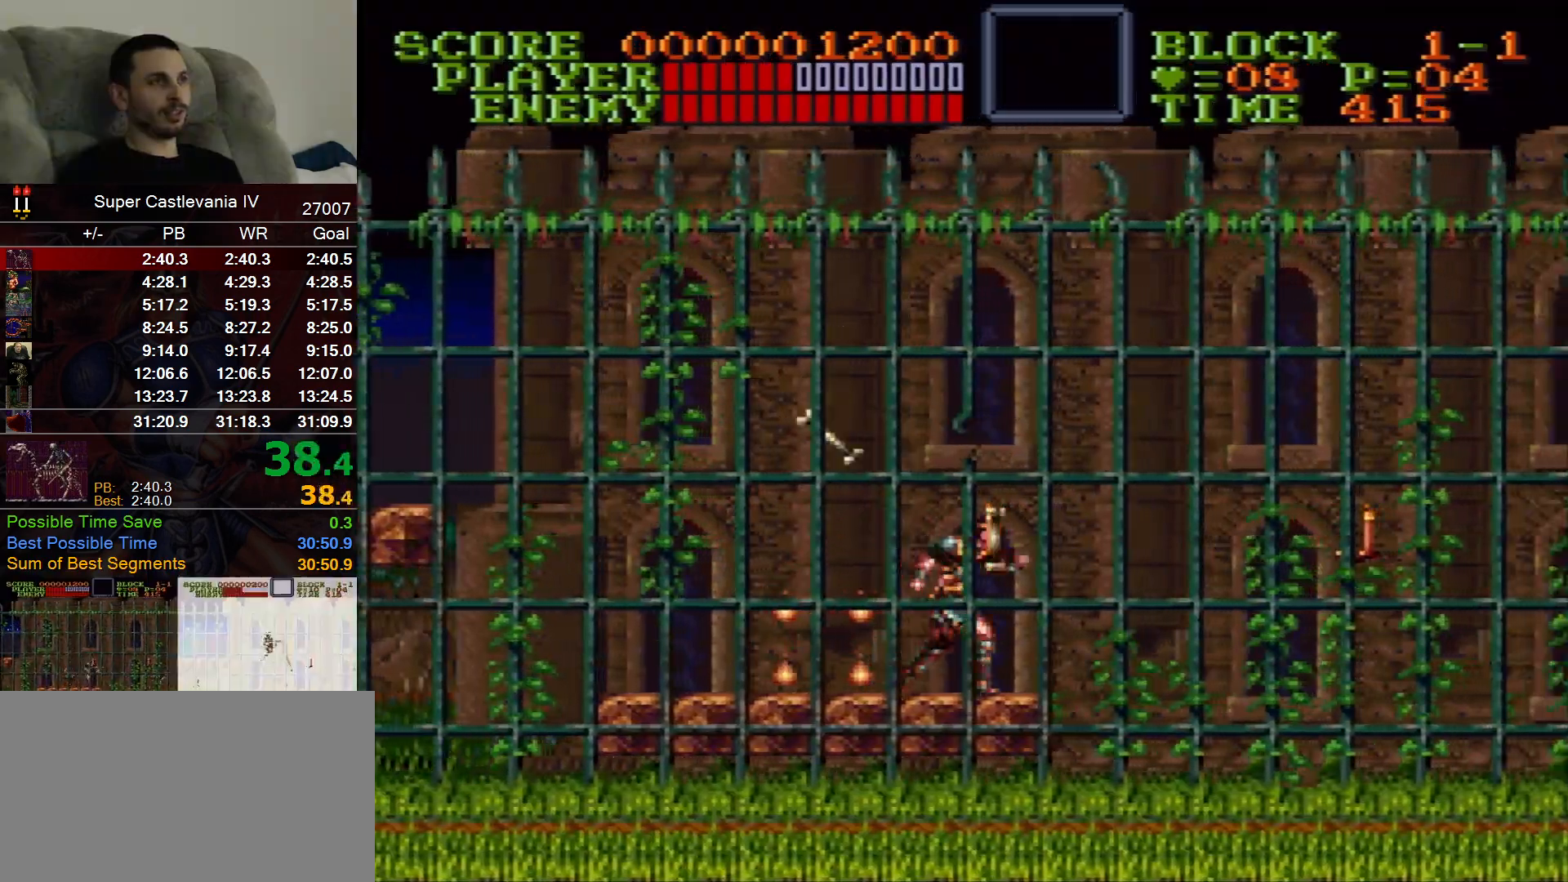
{"dt_ms": 500, "buttons": ["DPAD_RIGHT"], "events": []}
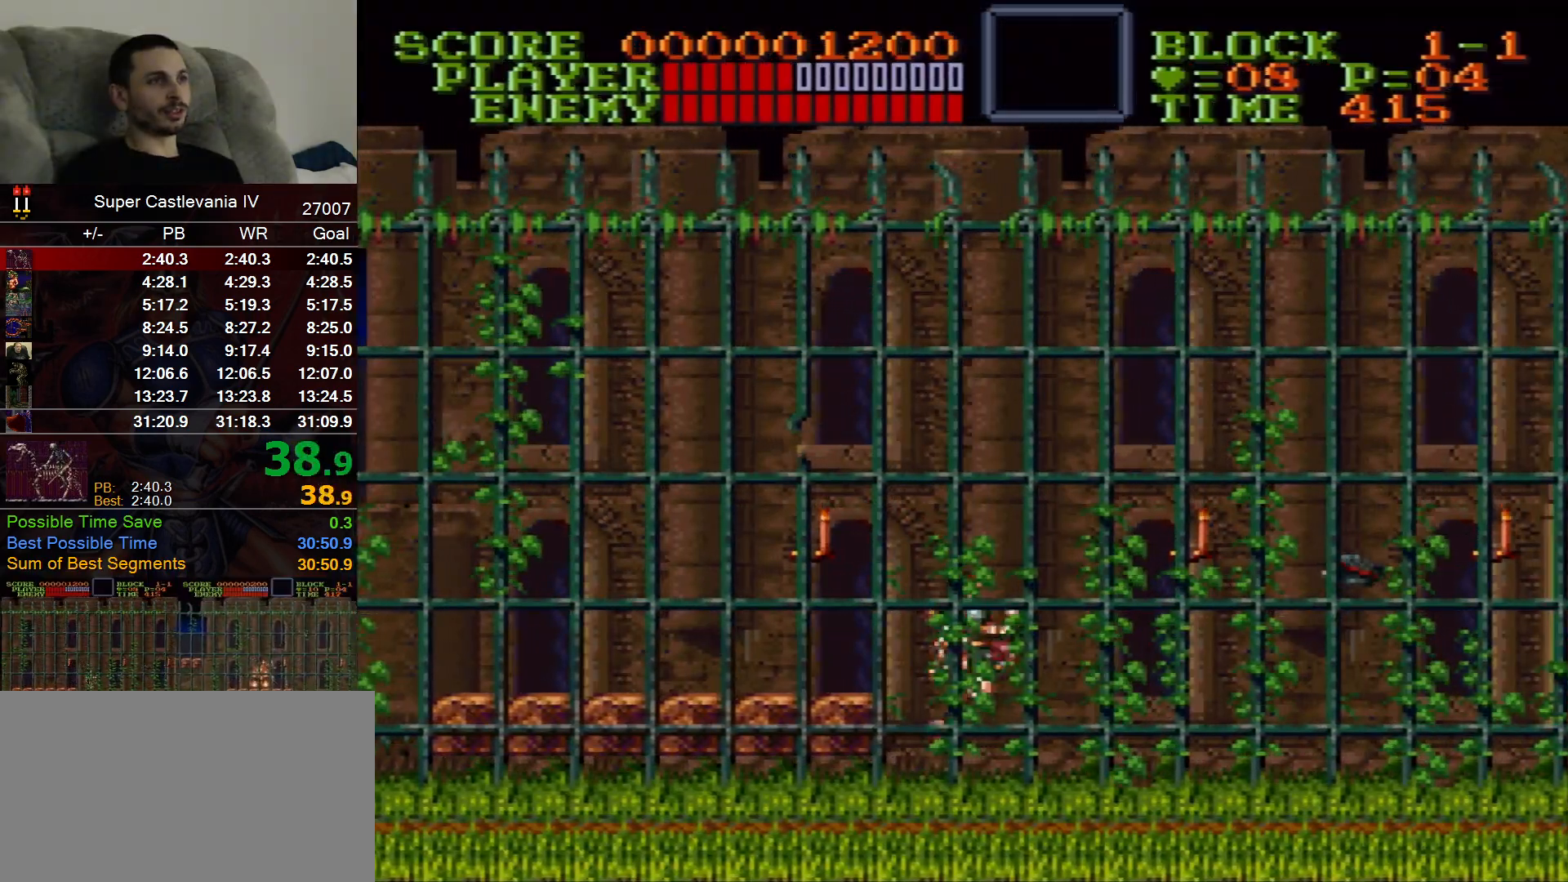
{"dt_ms": 500, "buttons": ["DPAD_RIGHT"], "events": [[300, "B", "down"], [483, "B", "up"]]}
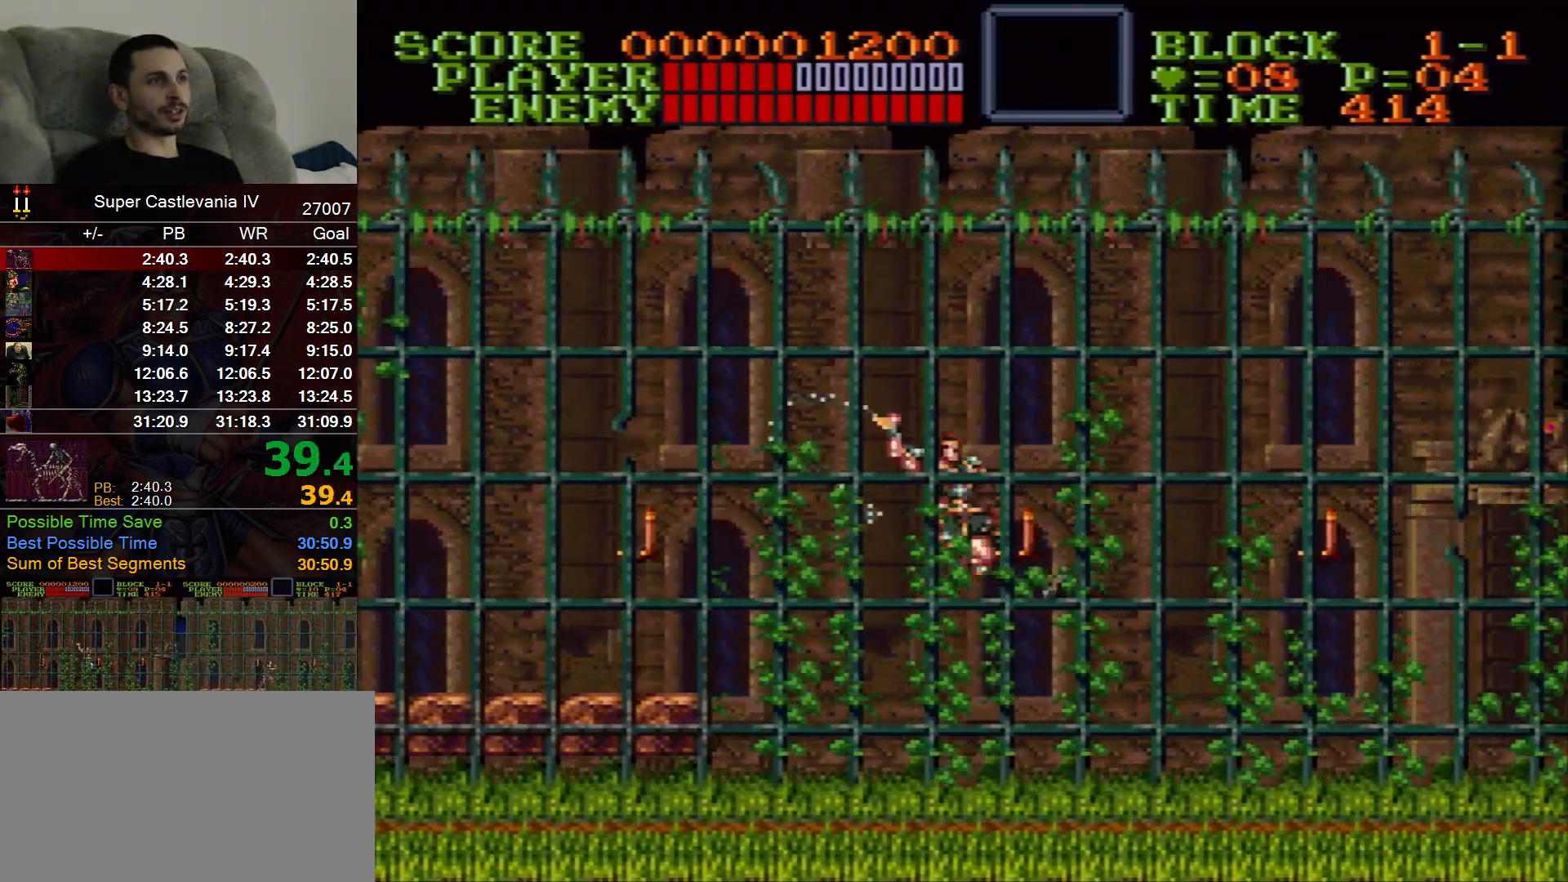
{"dt_ms": 500, "buttons": ["DPAD_RIGHT"], "events": [[183, "DPAD_RIGHT", "up"], [333, "DPAD_RIGHT", "down"]]}
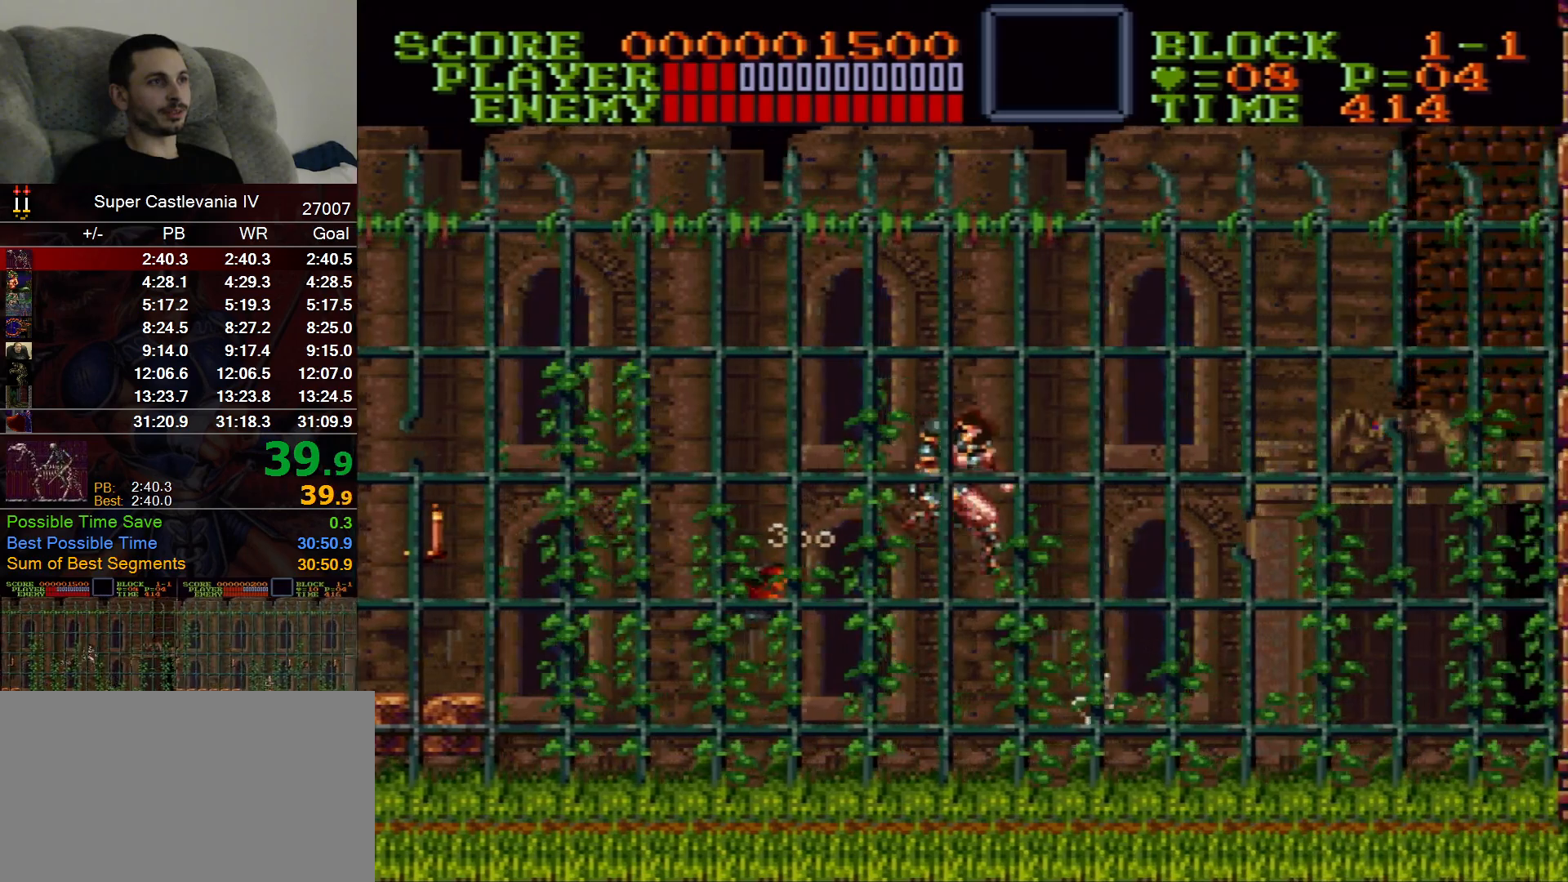
{"dt_ms": 500, "buttons": ["DPAD_RIGHT"], "events": []}
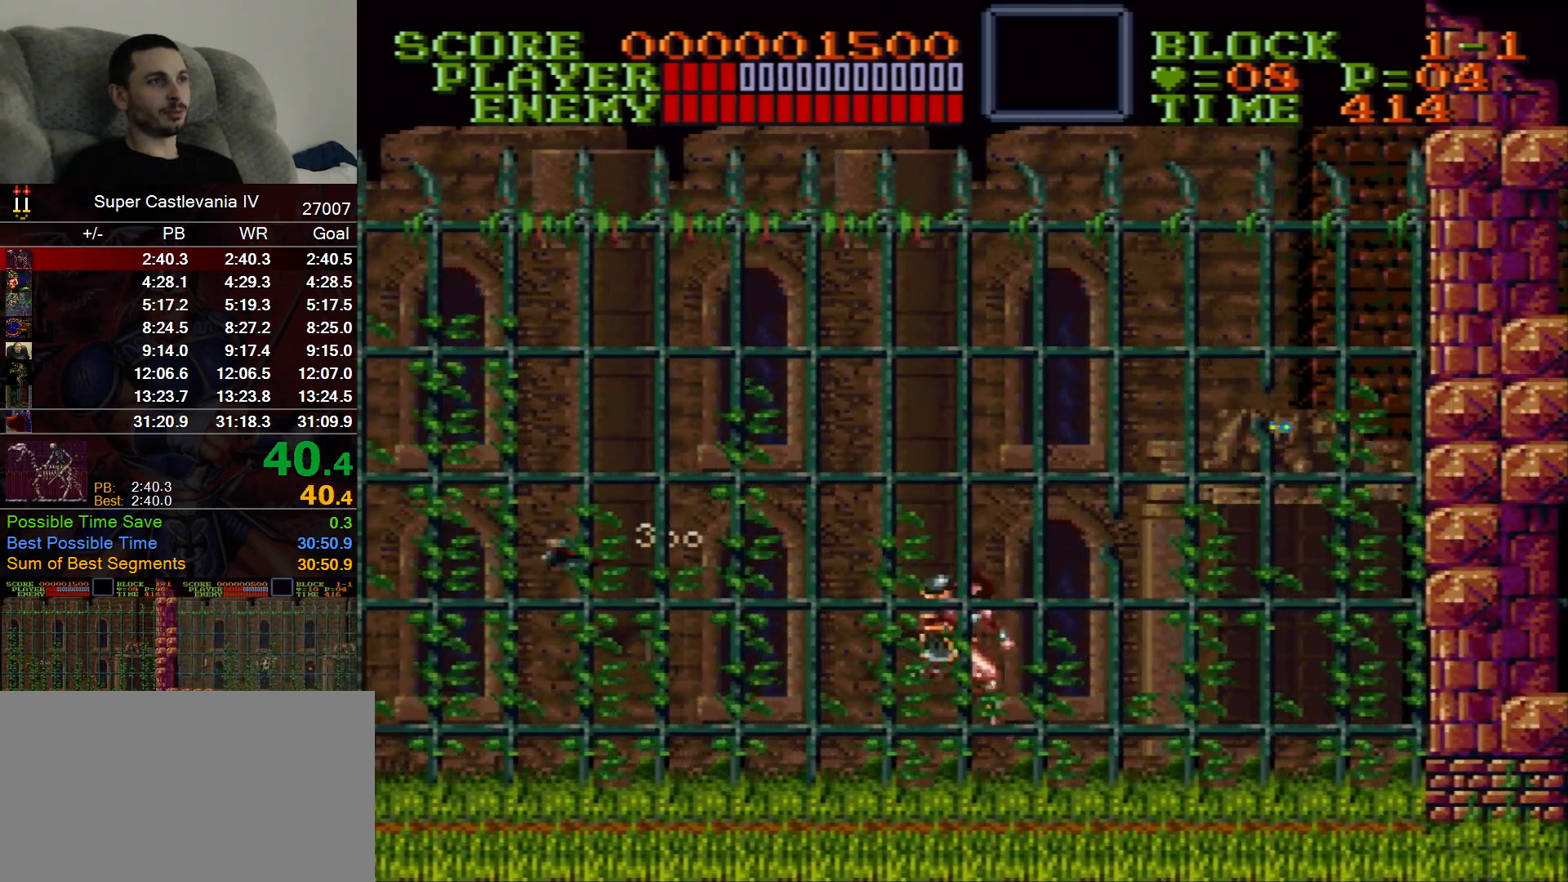
{"dt_ms": 500, "buttons": ["DPAD_RIGHT"], "events": []}
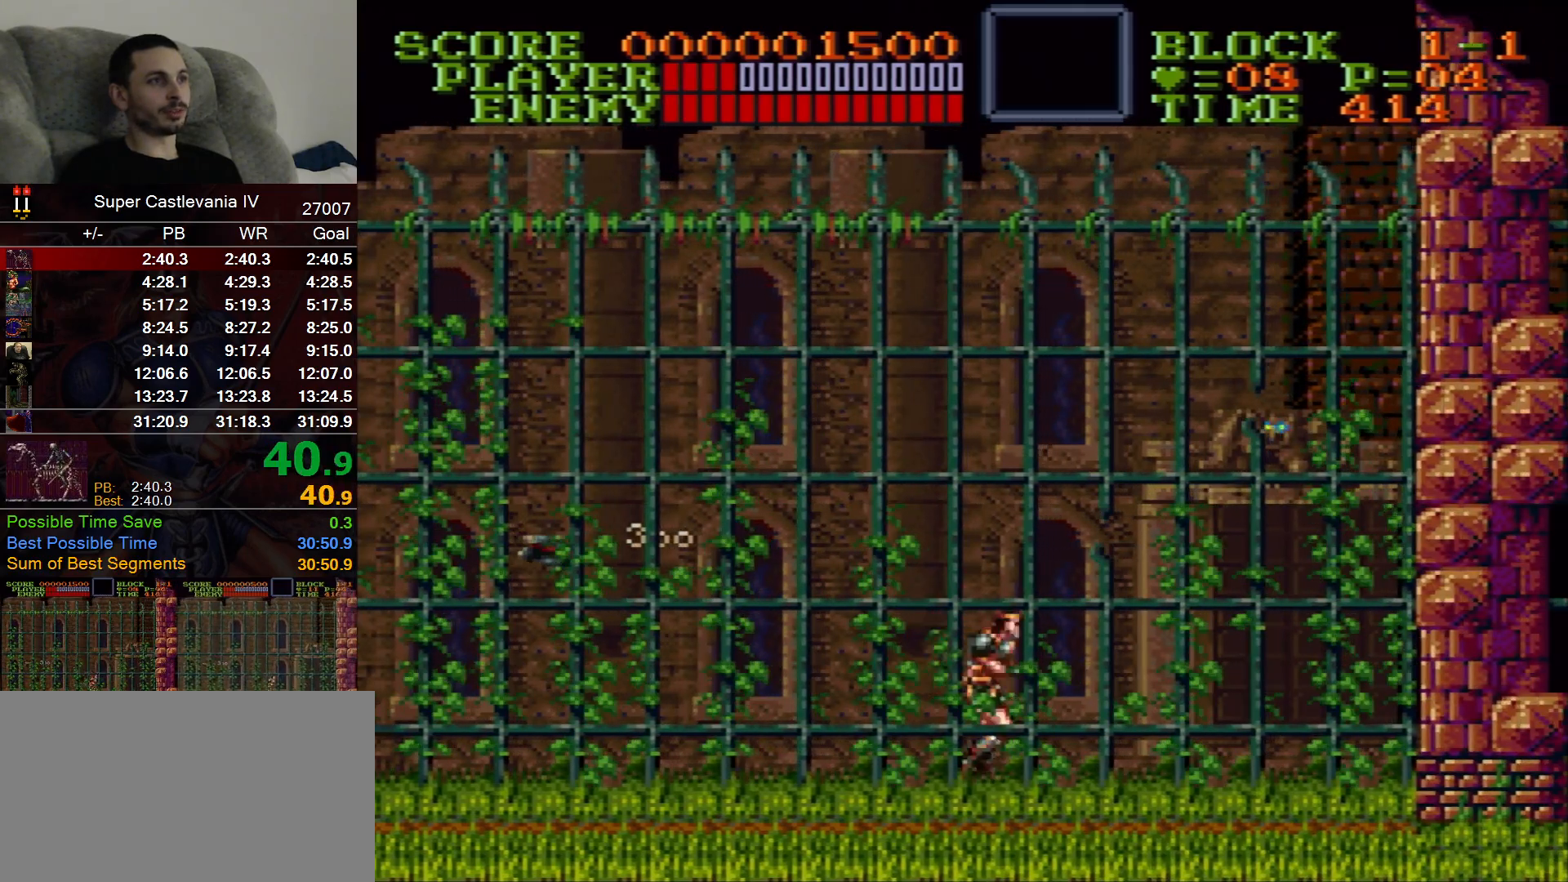
{"dt_ms": 500, "buttons": ["DPAD_RIGHT"], "events": []}
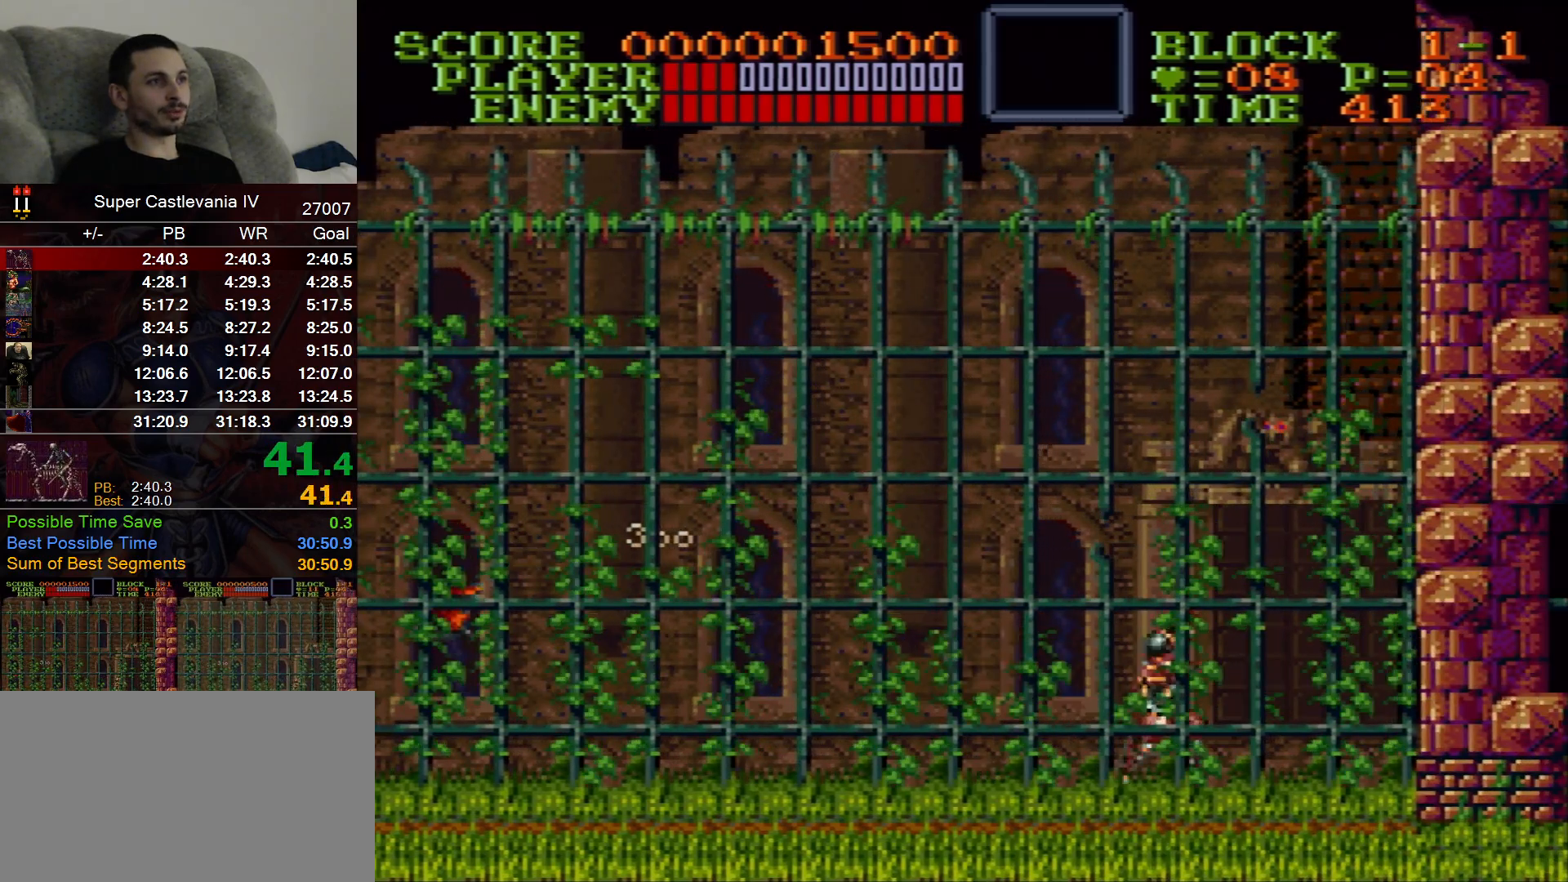
{"dt_ms": 500, "buttons": ["DPAD_RIGHT"], "events": []}
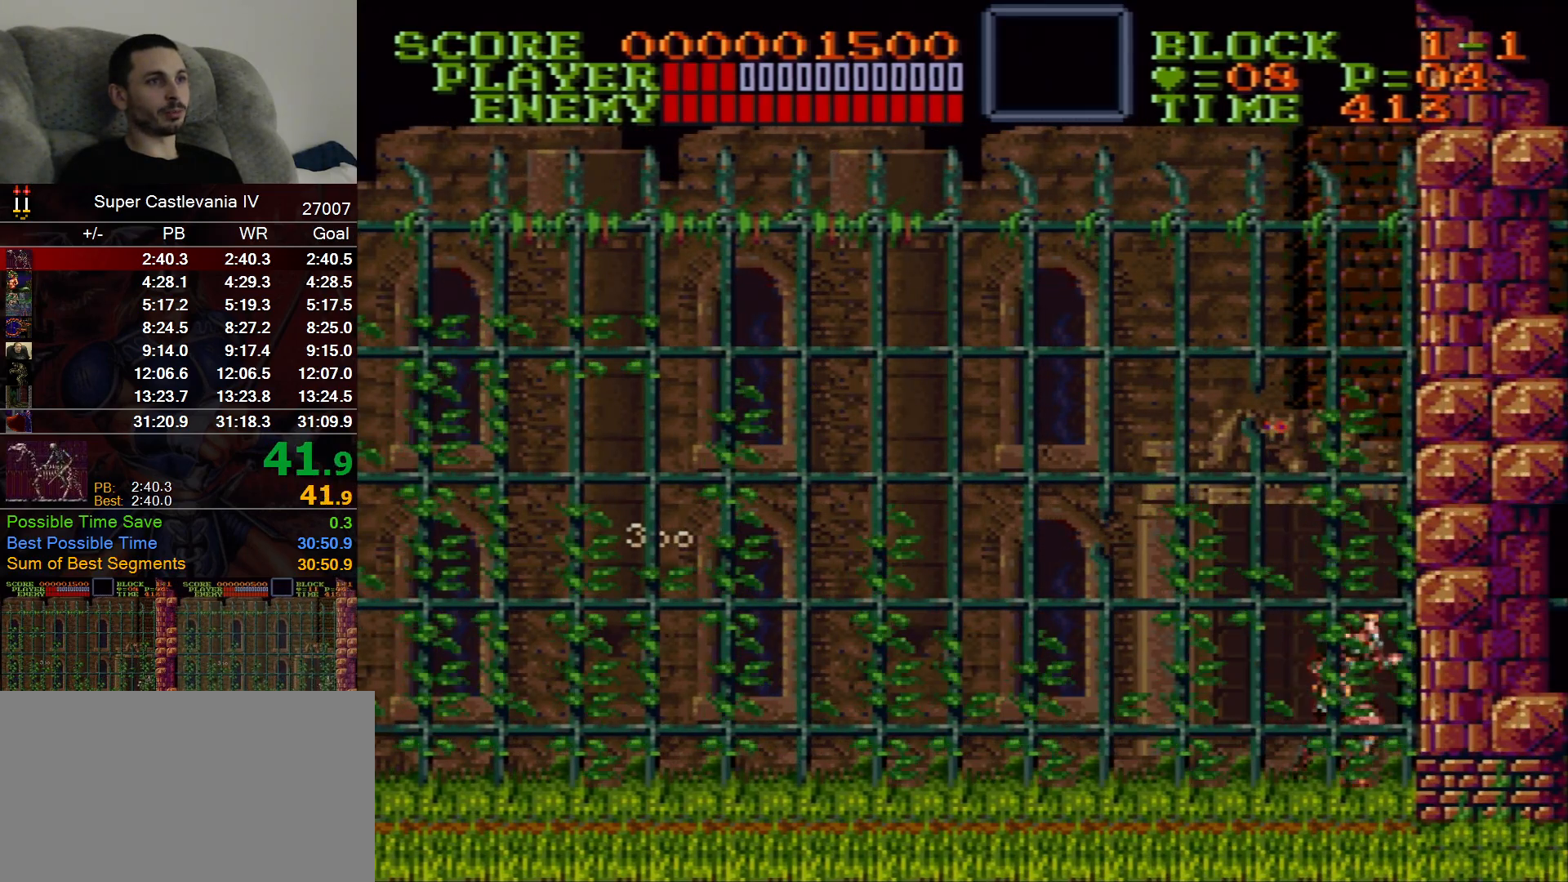
{"dt_ms": 500, "buttons": ["DPAD_RIGHT"], "events": [[383, "A", "down"], [450, "A", "up"]]}
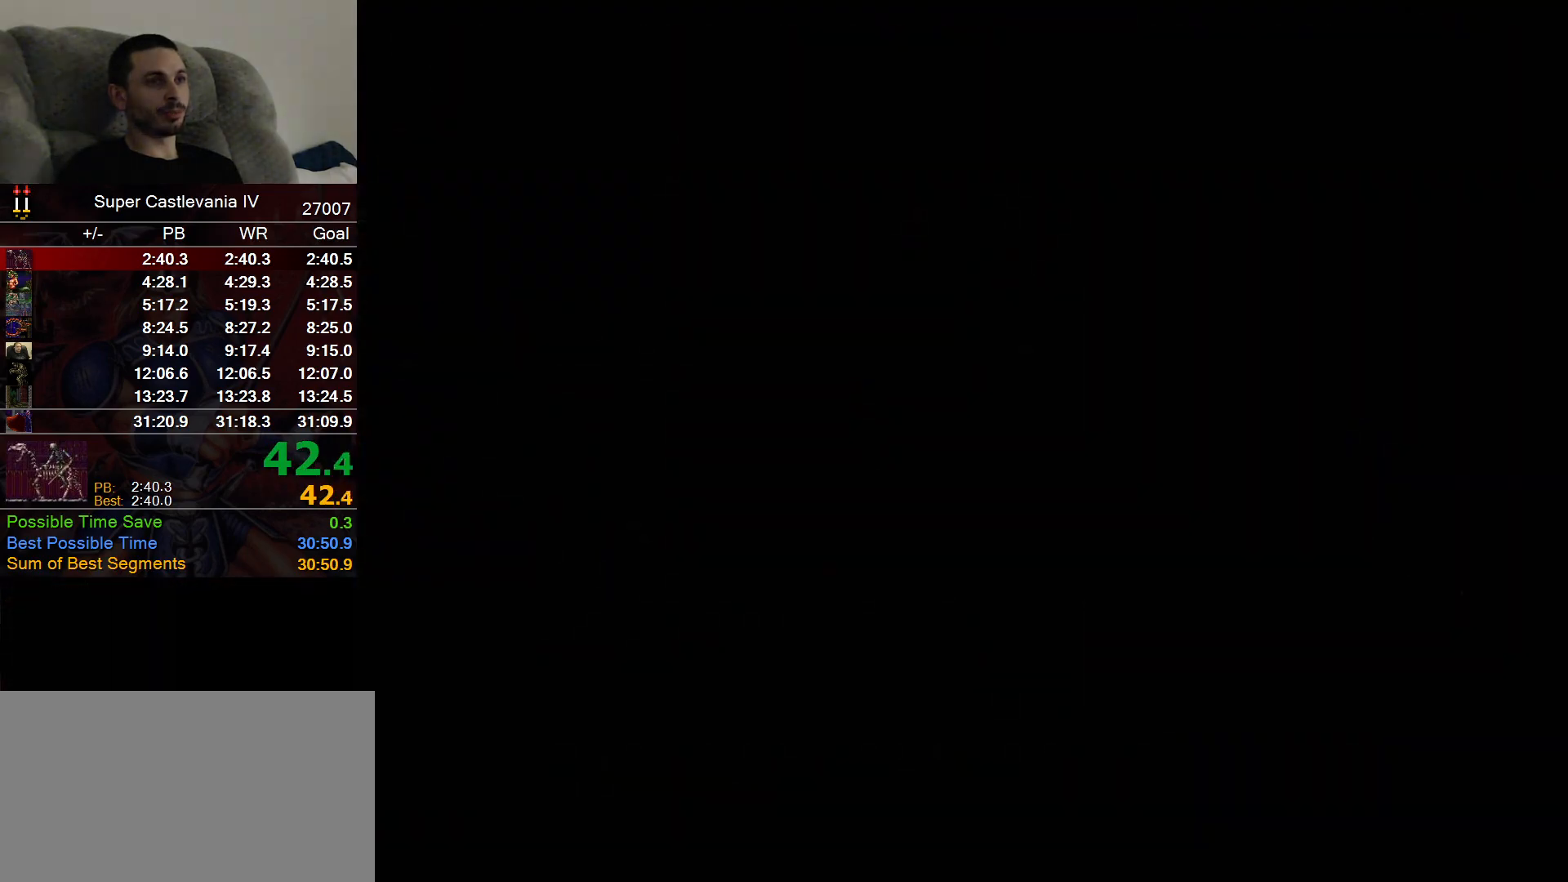
{"dt_ms": 500, "buttons": ["DPAD_RIGHT"], "events": []}
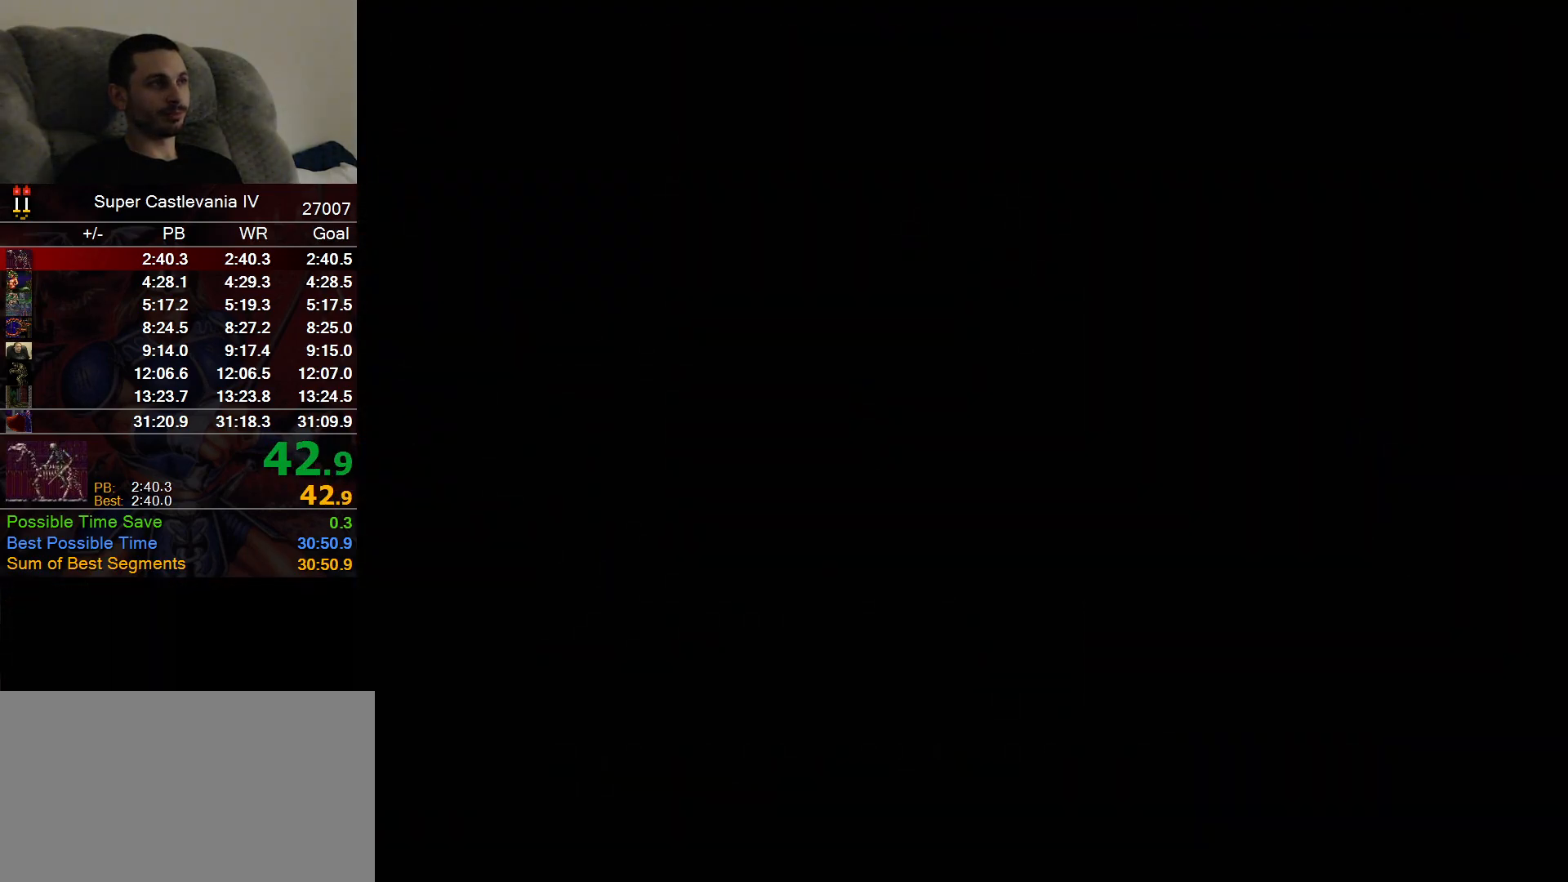
{"dt_ms": 500, "buttons": ["DPAD_RIGHT"], "events": []}
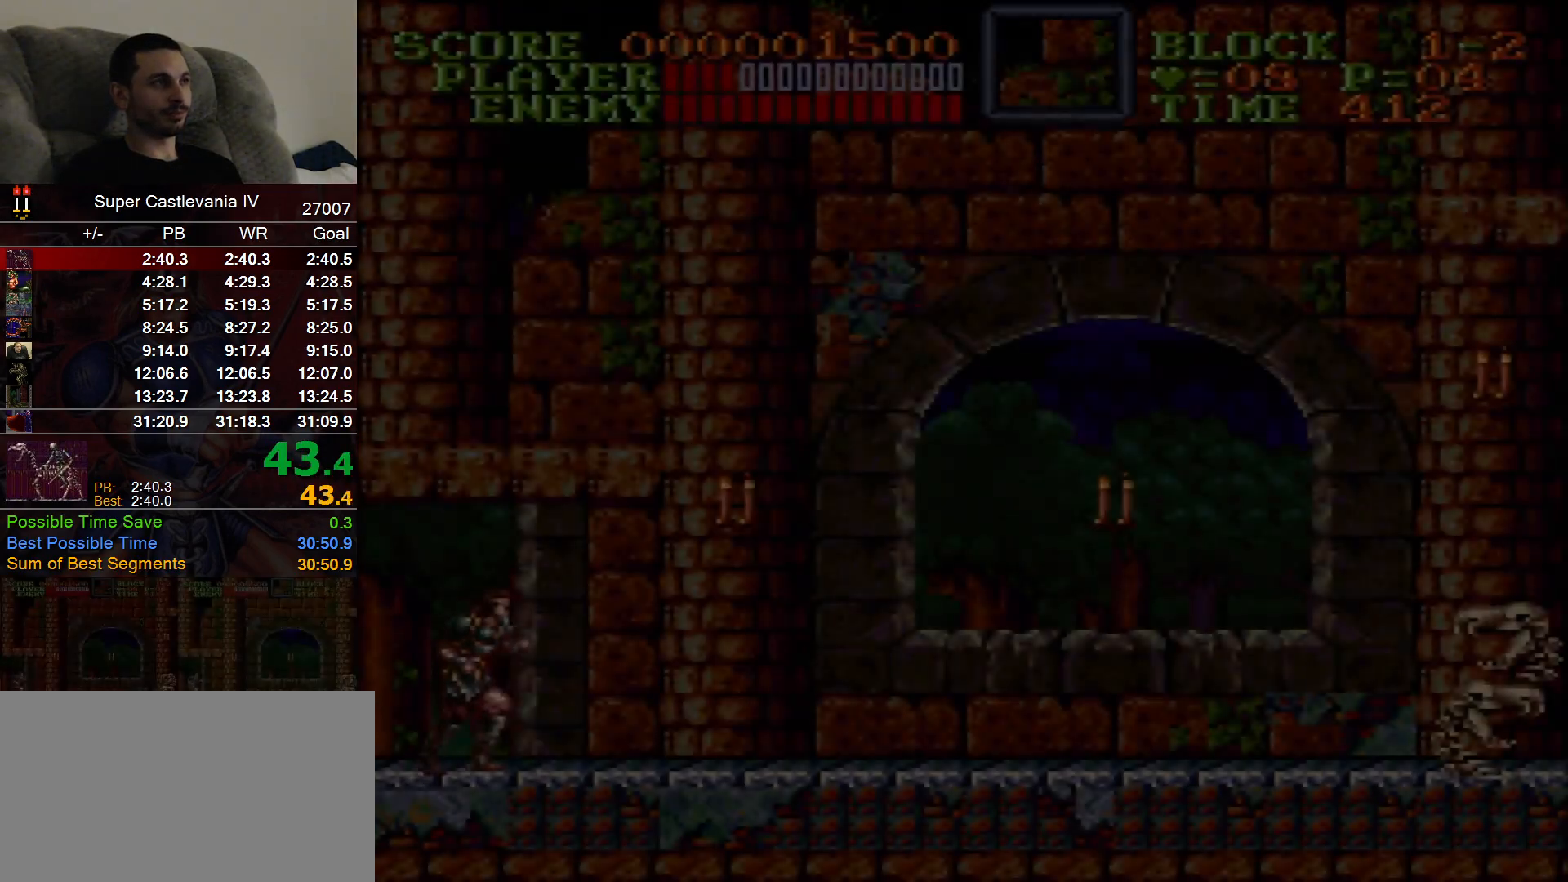
{"dt_ms": 500, "buttons": ["DPAD_RIGHT"], "events": []}
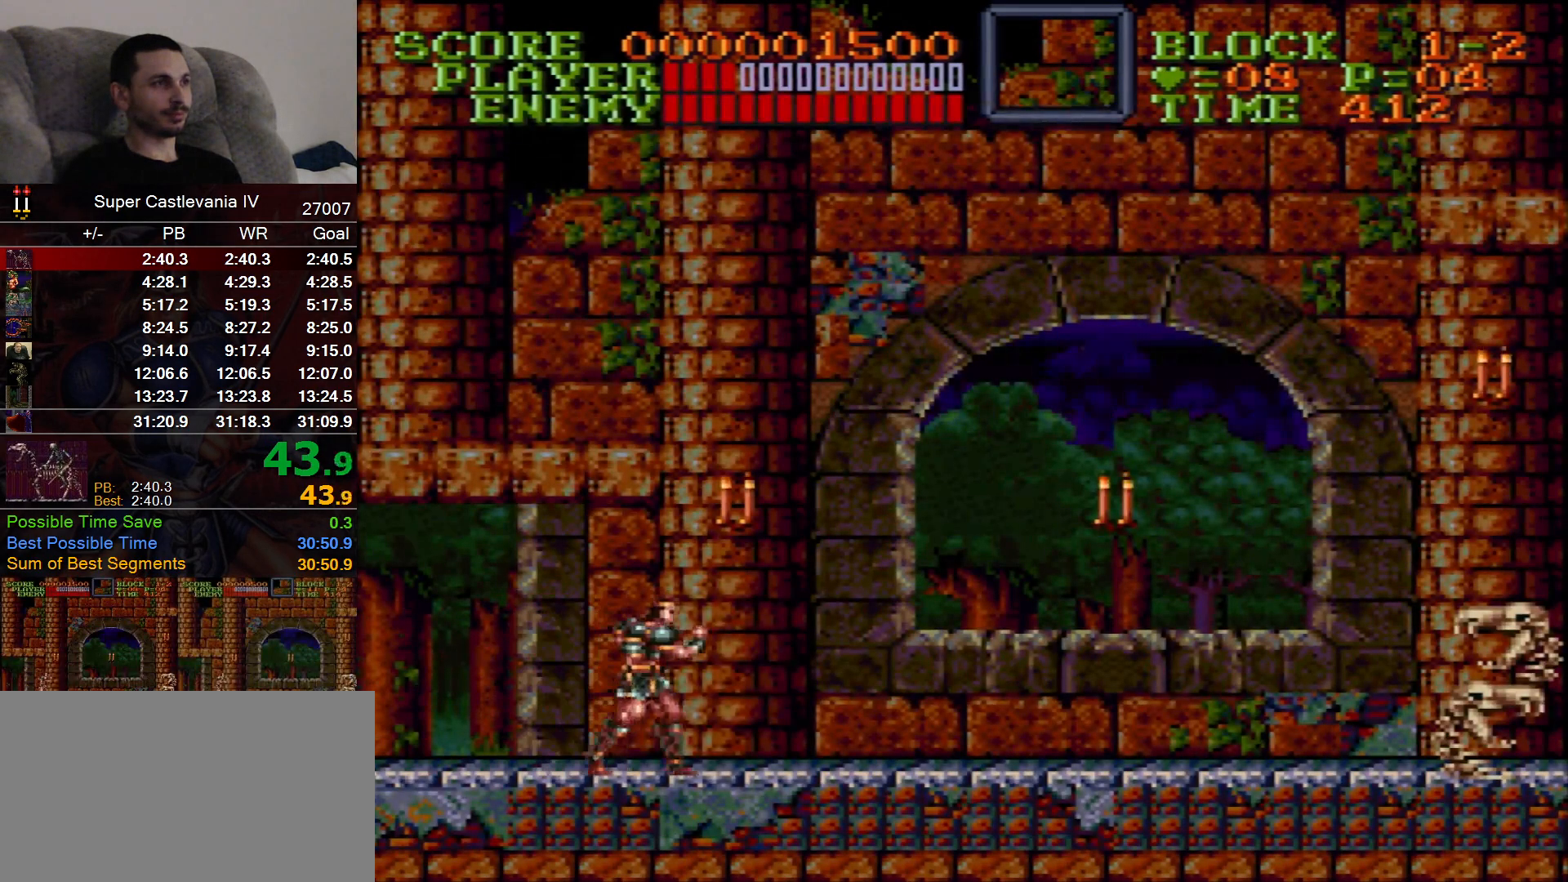
{"dt_ms": 500, "buttons": ["DPAD_RIGHT"], "events": []}
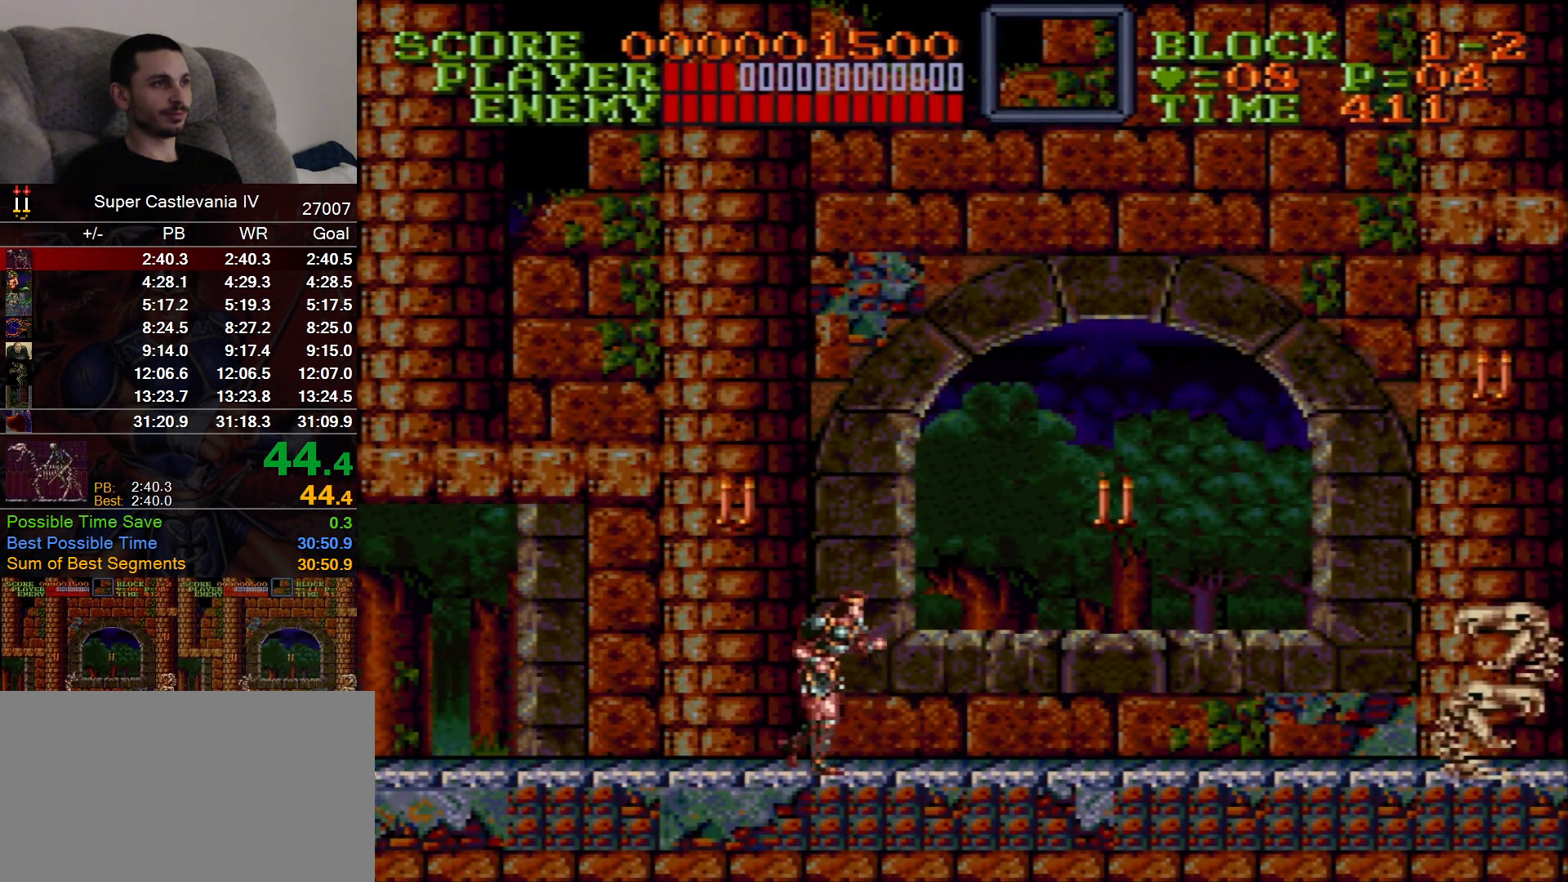
{"dt_ms": 500, "buttons": ["DPAD_RIGHT"]}
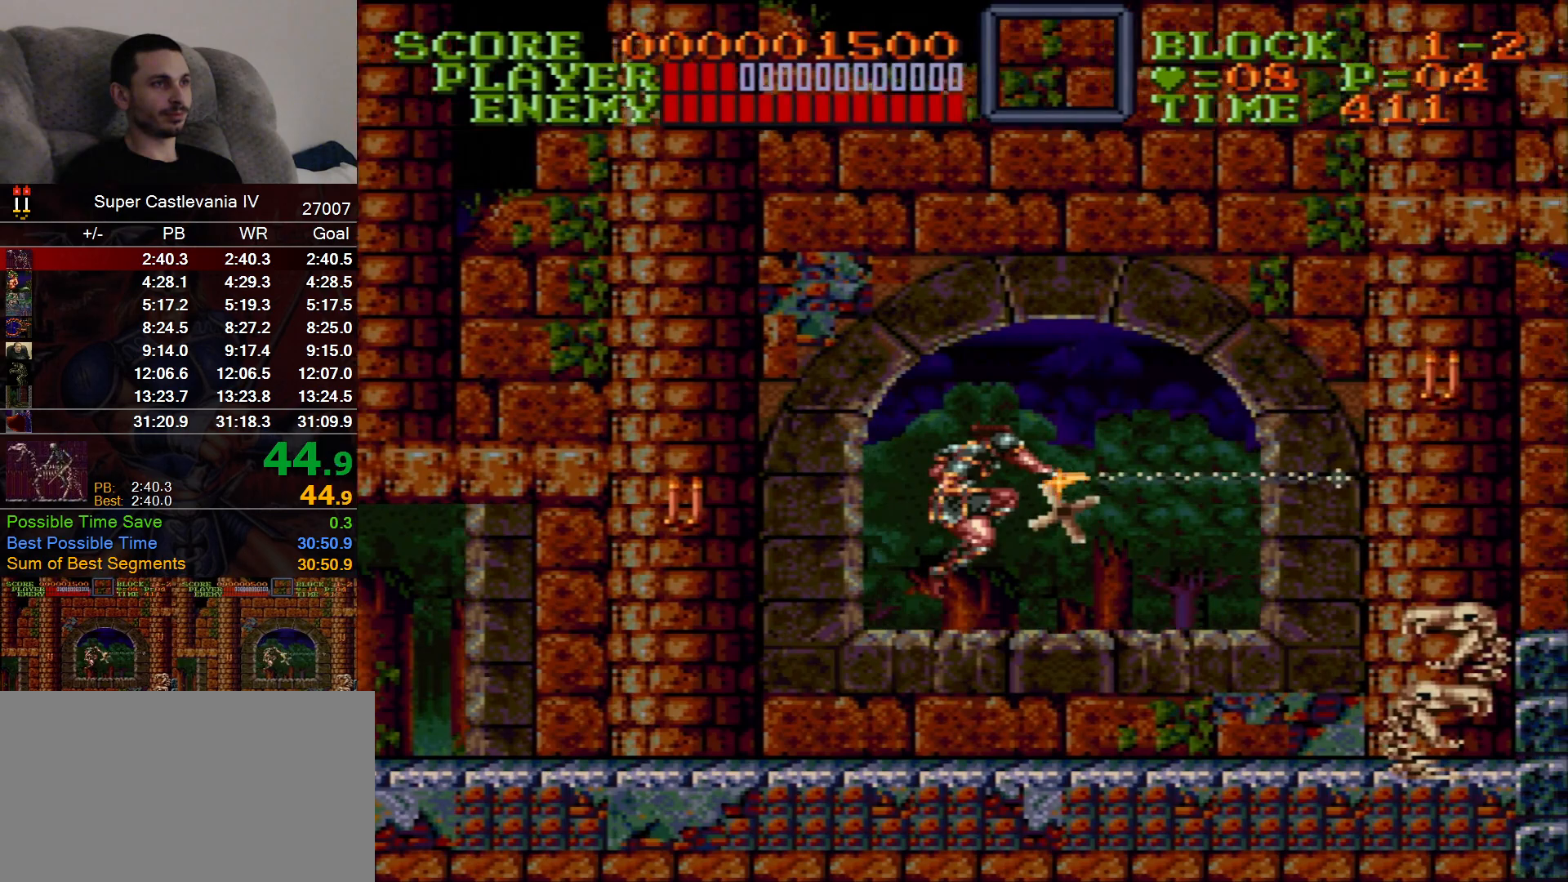
{"dt_ms": 1000, "buttons": ["DPAD_RIGHT"]}
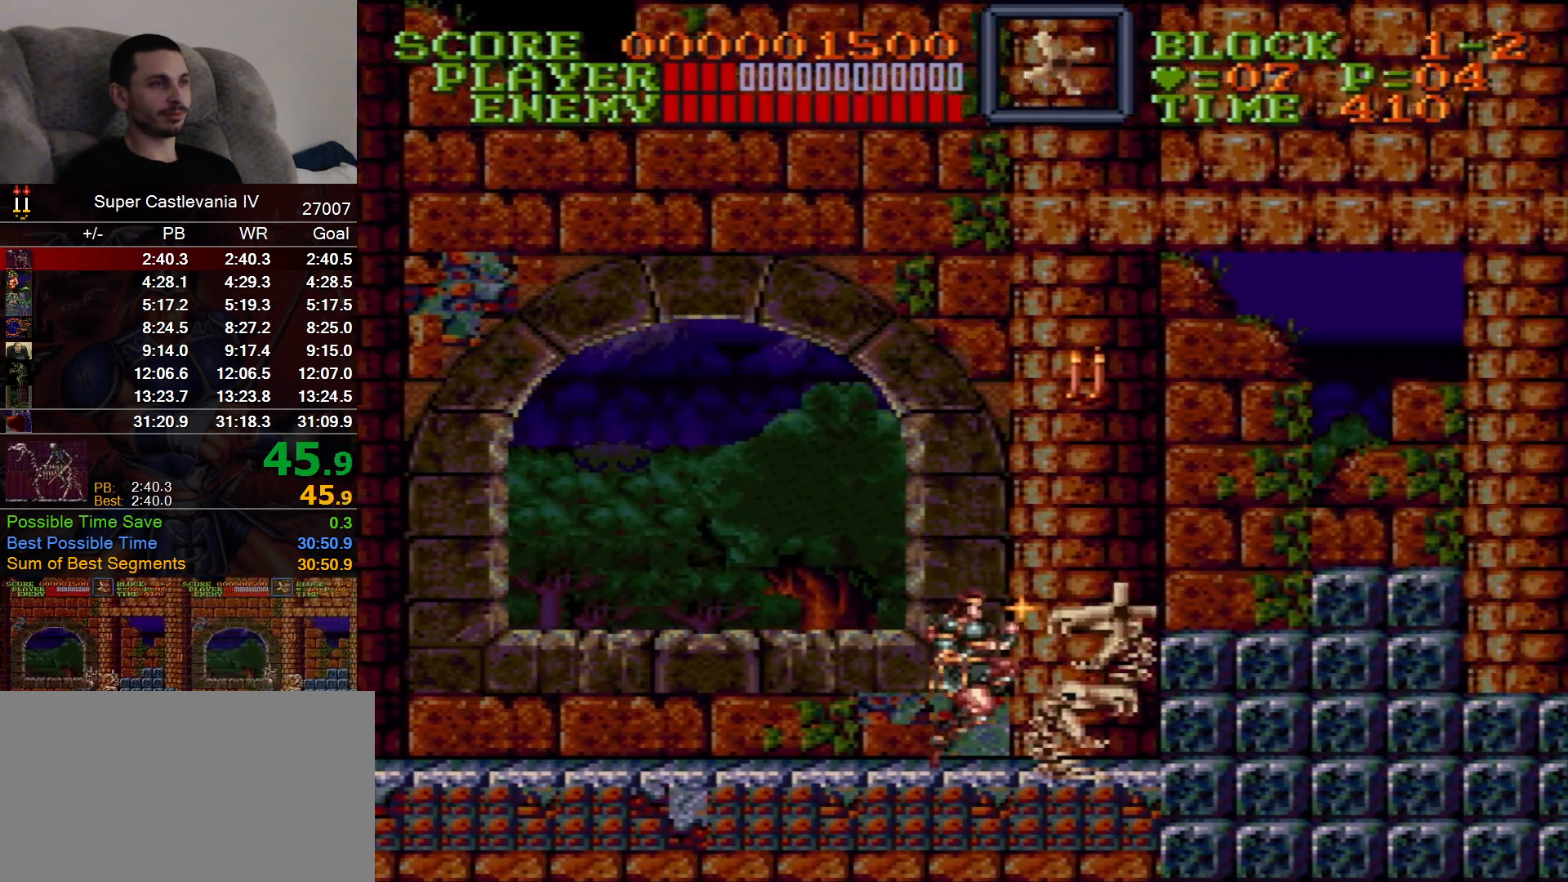
{"dt_ms": 500, "buttons": ["DPAD_RIGHT"]}
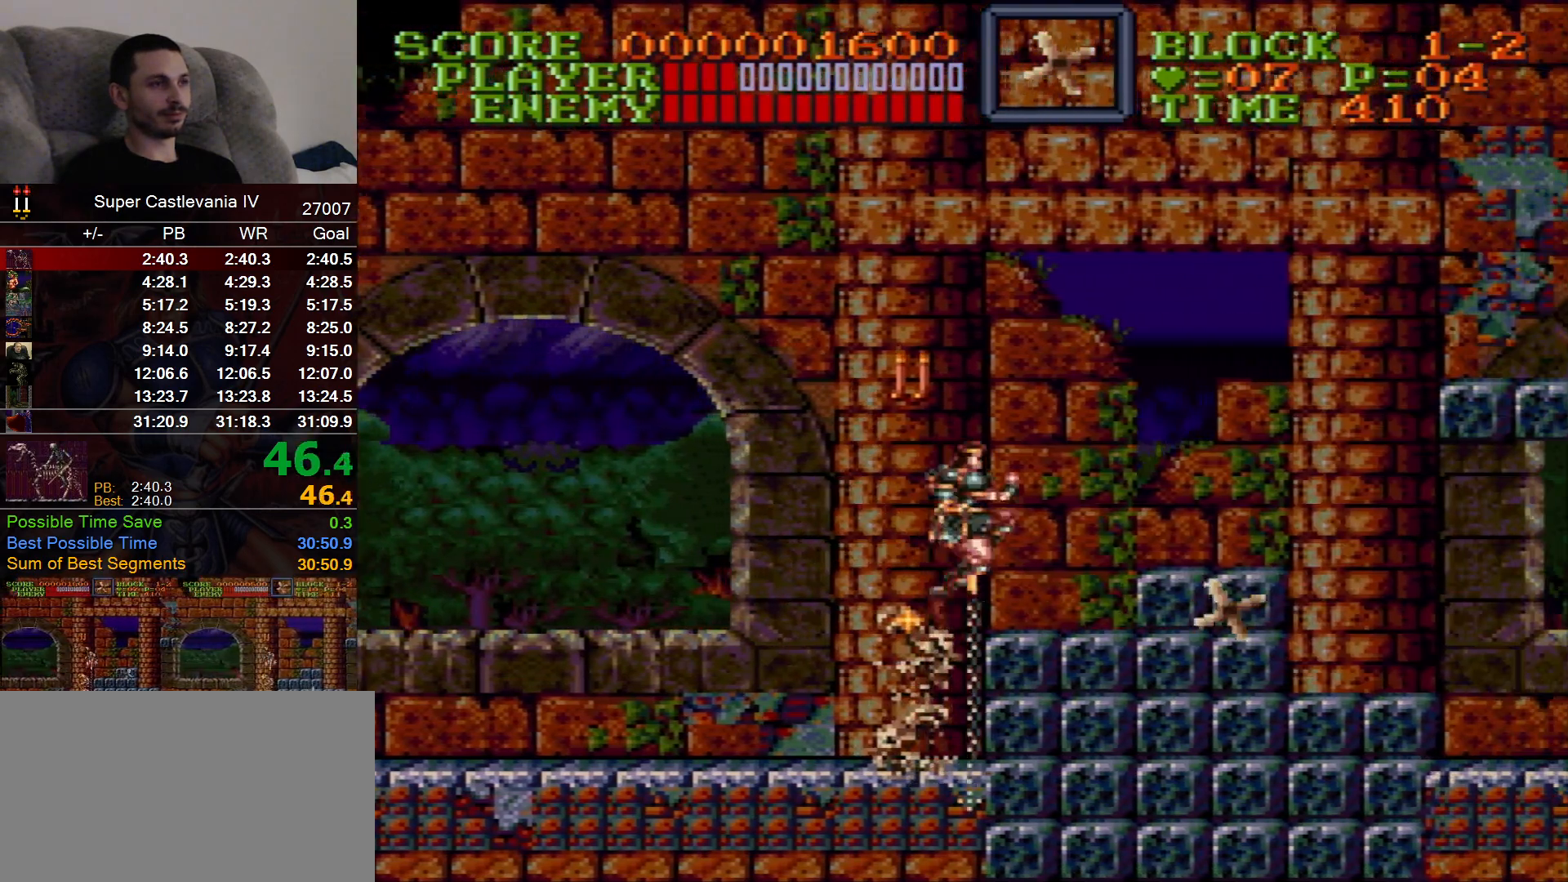
{"dt_ms": 500, "buttons": ["DPAD_RIGHT"], "events": [[83, "B", "down"], [150, "B", "up"]]}
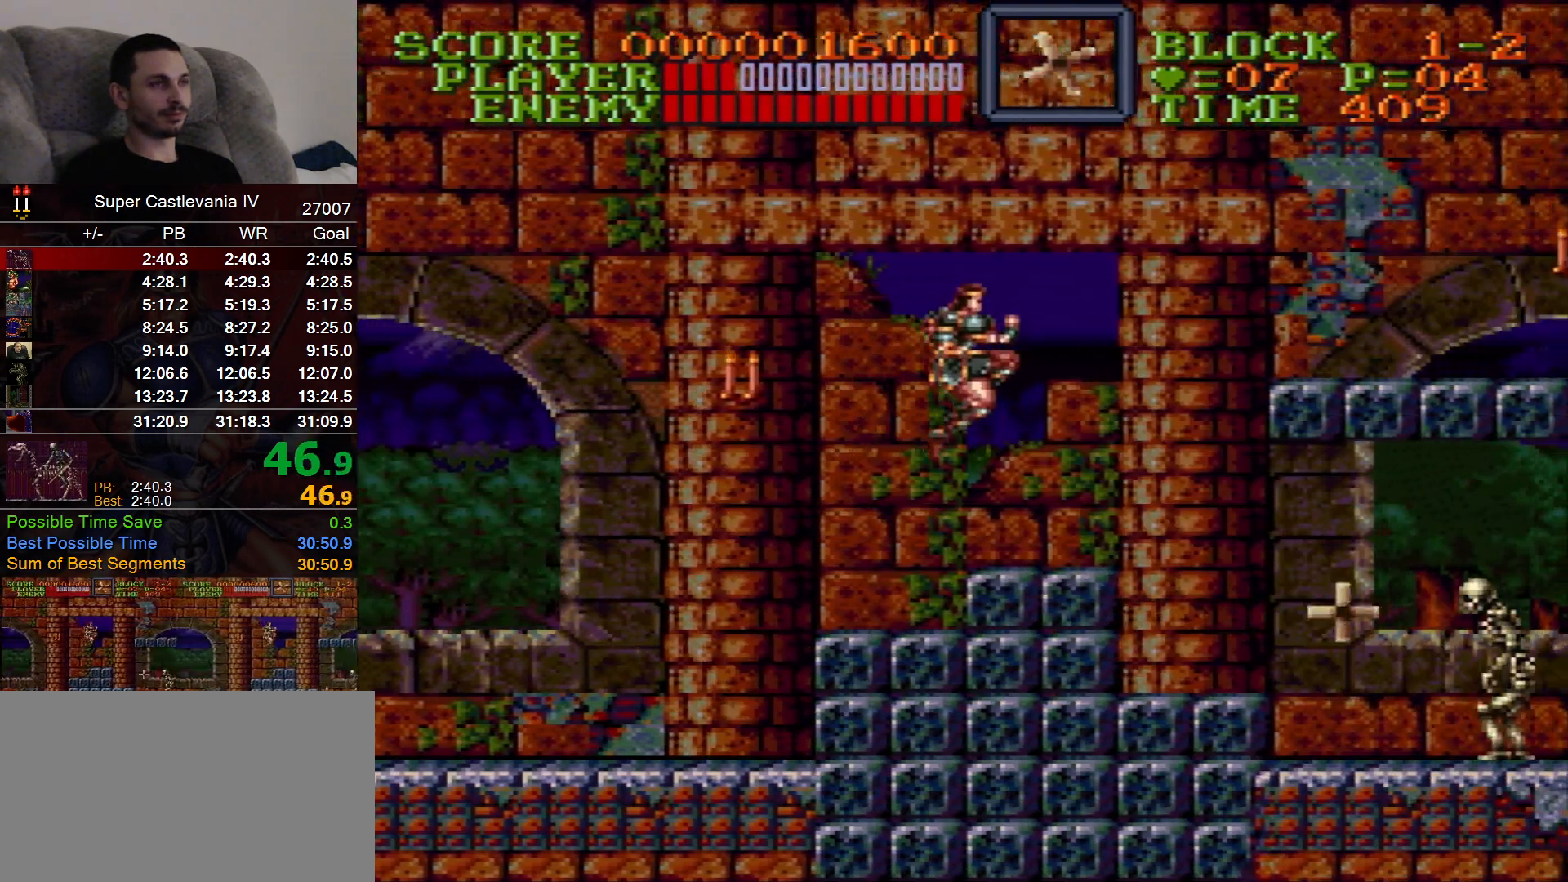
{"dt_ms": 500, "buttons": ["DPAD_RIGHT"], "events": [[367, "B", "down"], [450, "B", "up"]]}
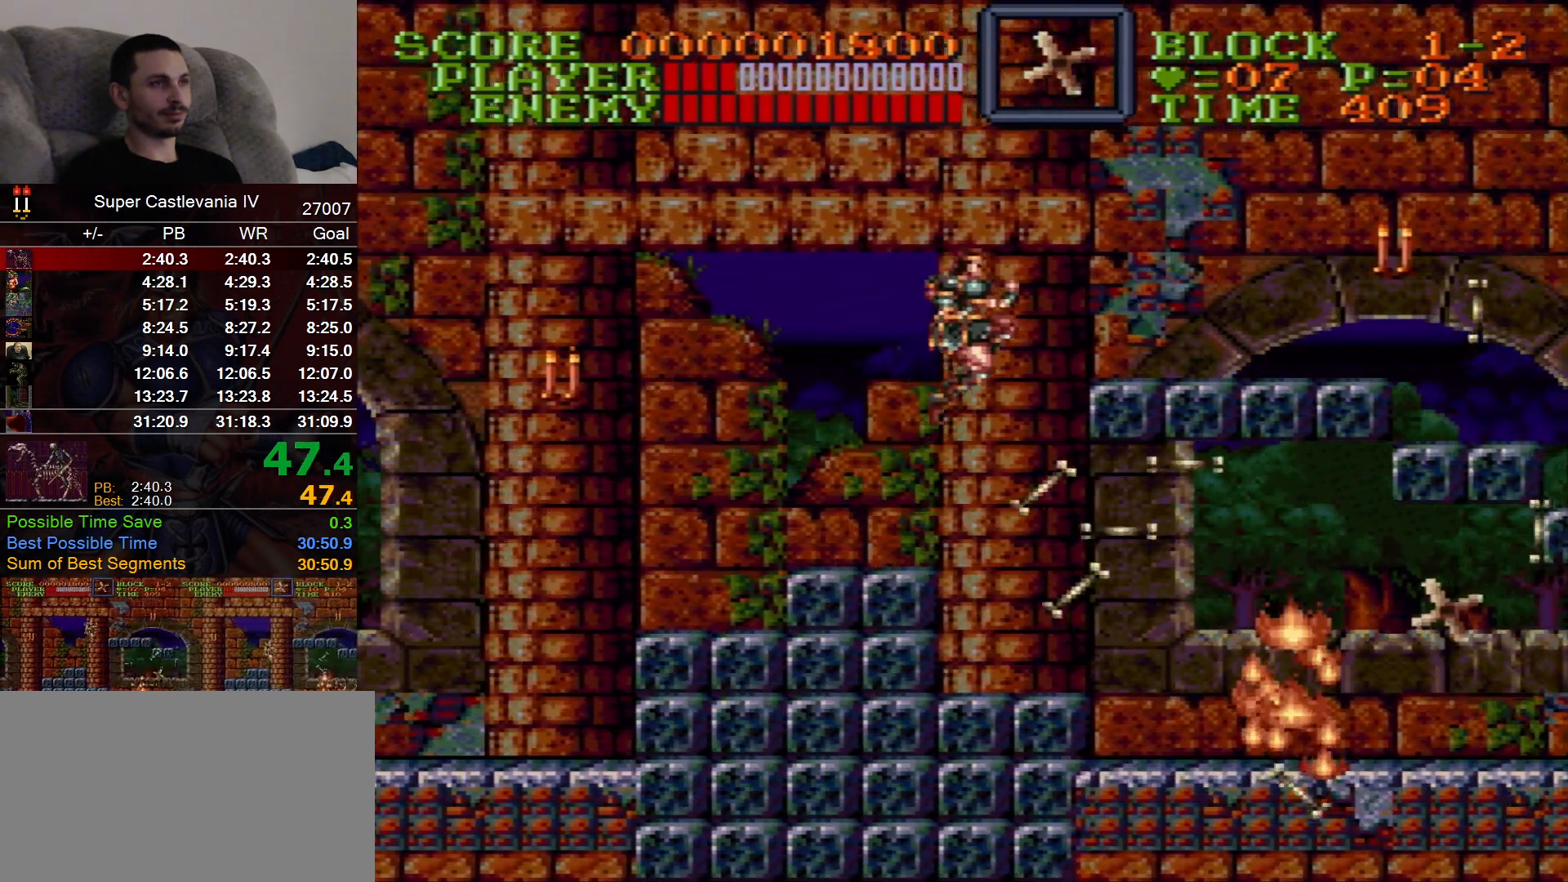
{"dt_ms": 500, "buttons": ["DPAD_RIGHT"], "events": []}
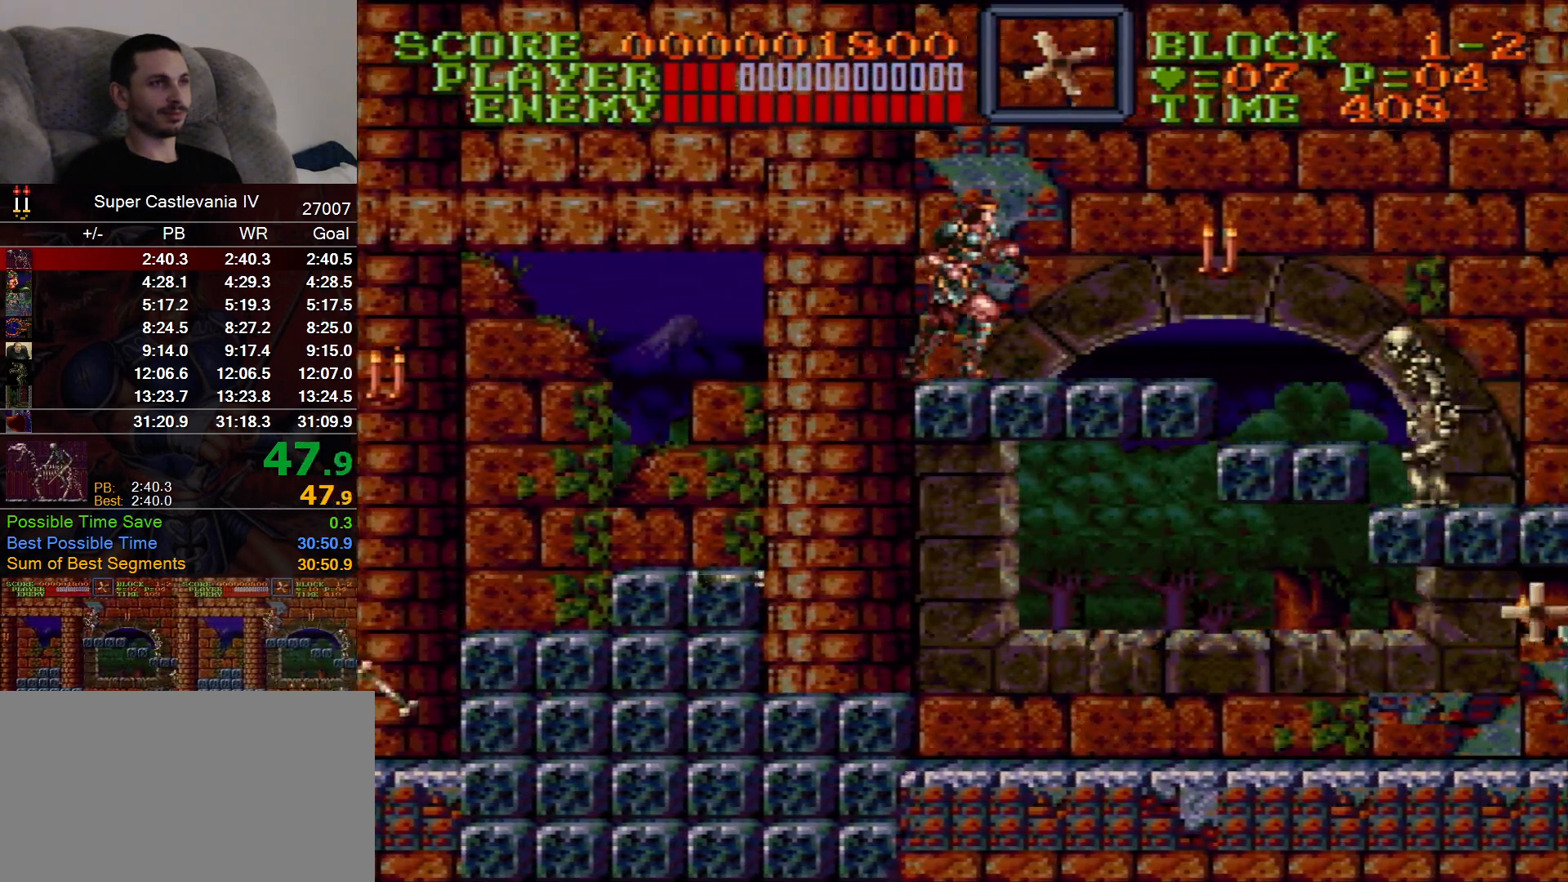
{"dt_ms": 500, "buttons": ["DPAD_RIGHT"], "events": [[233, "B", "down"], [333, "B", "up"]]}
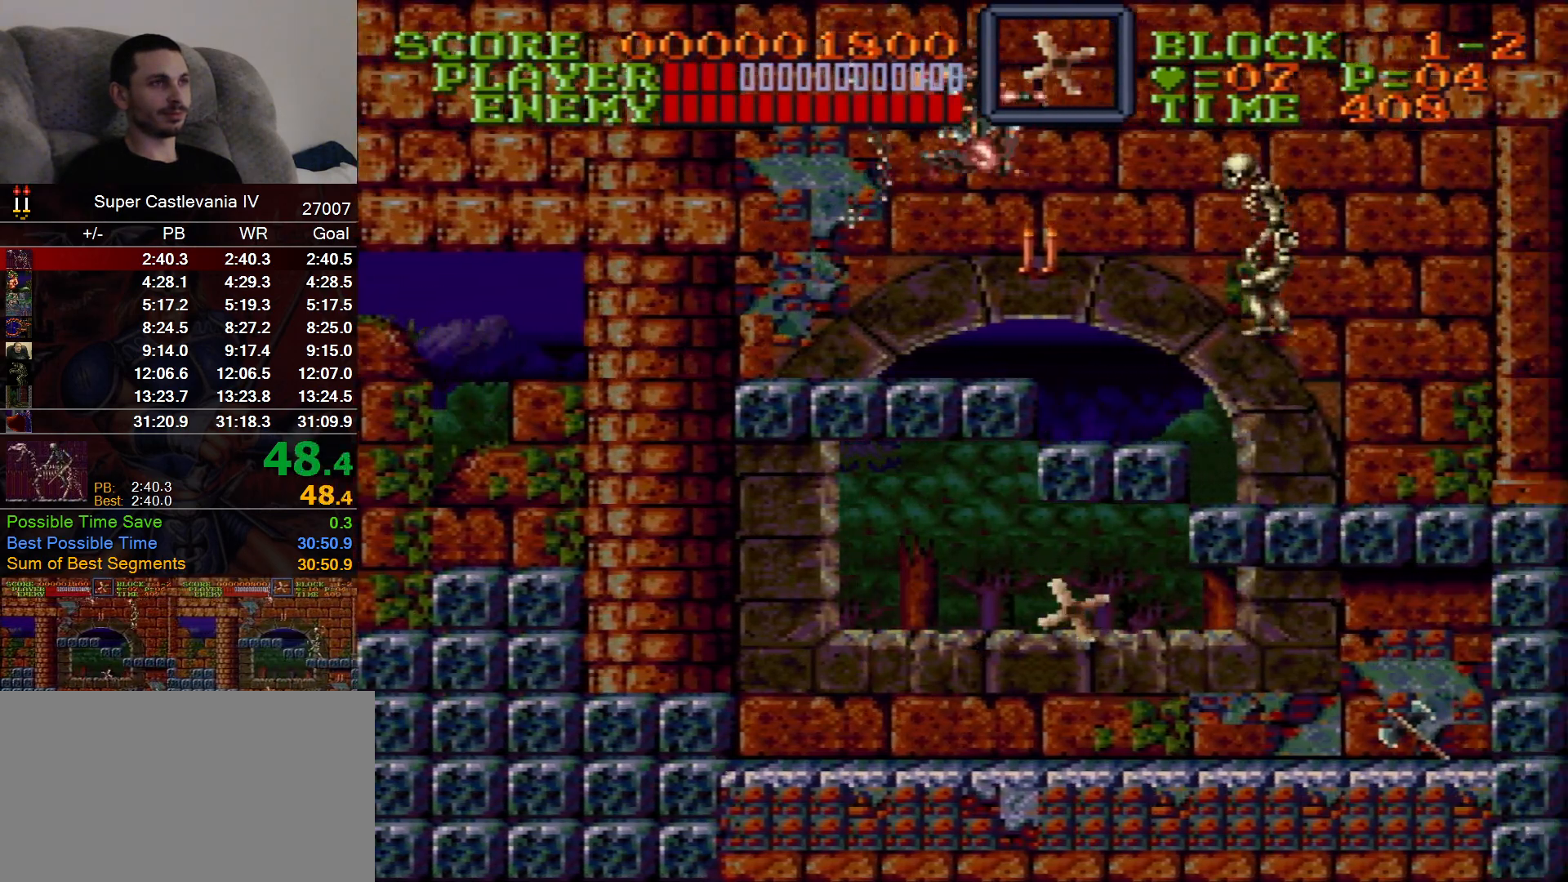
{"dt_ms": 1000, "buttons": ["DPAD_RIGHT"]}
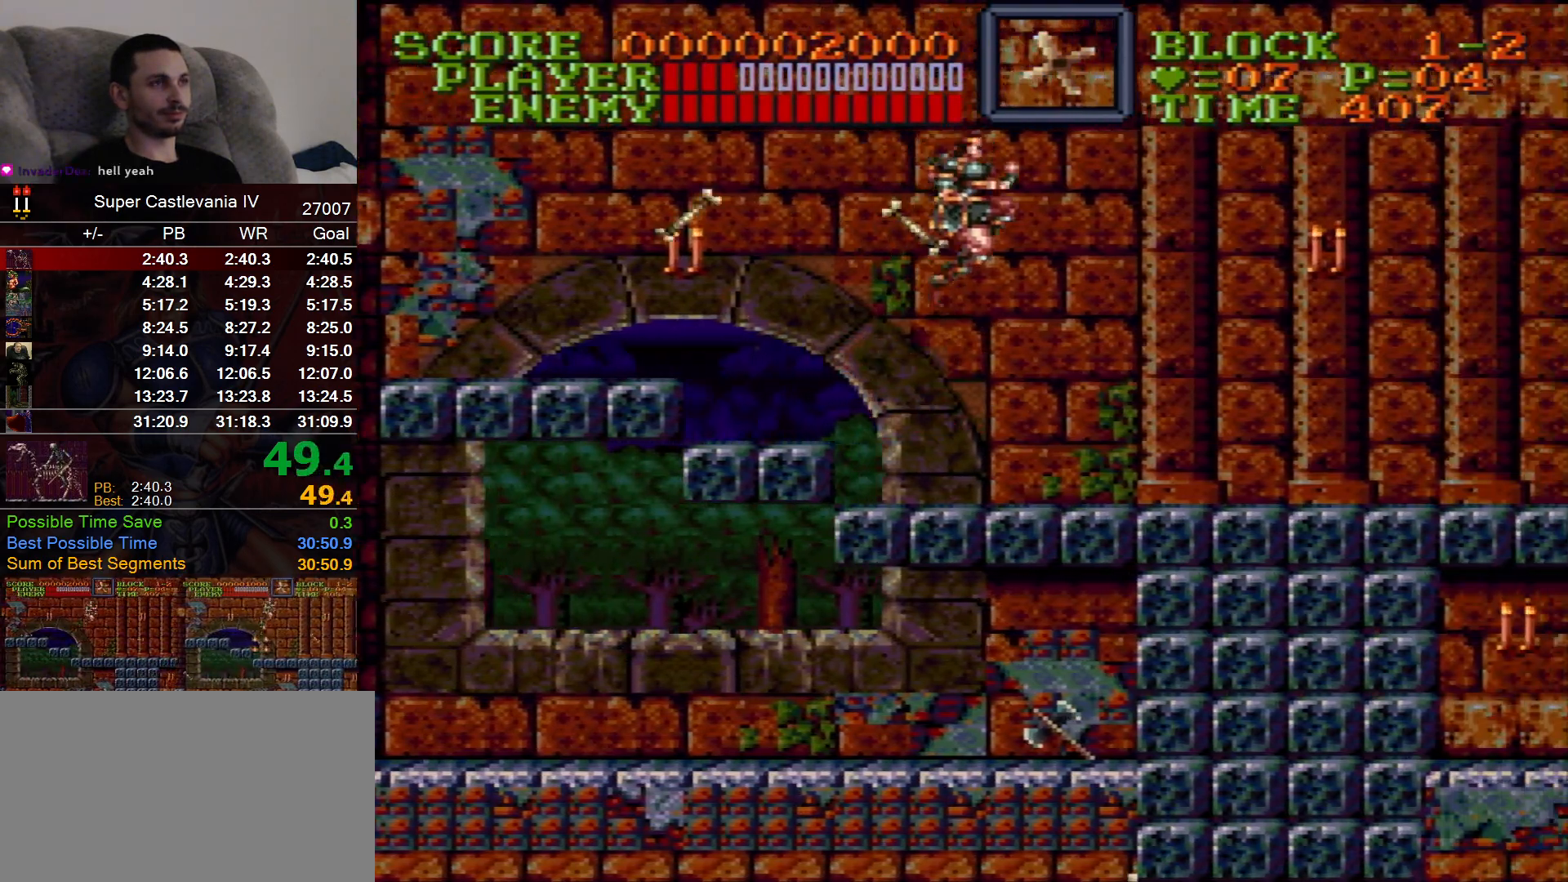
{"dt_ms": 500, "buttons": ["DPAD_RIGHT"], "events": [[217, "B", "down"], [283, "B", "up"], [350, "X", "down"], [433, "X", "up"]]}